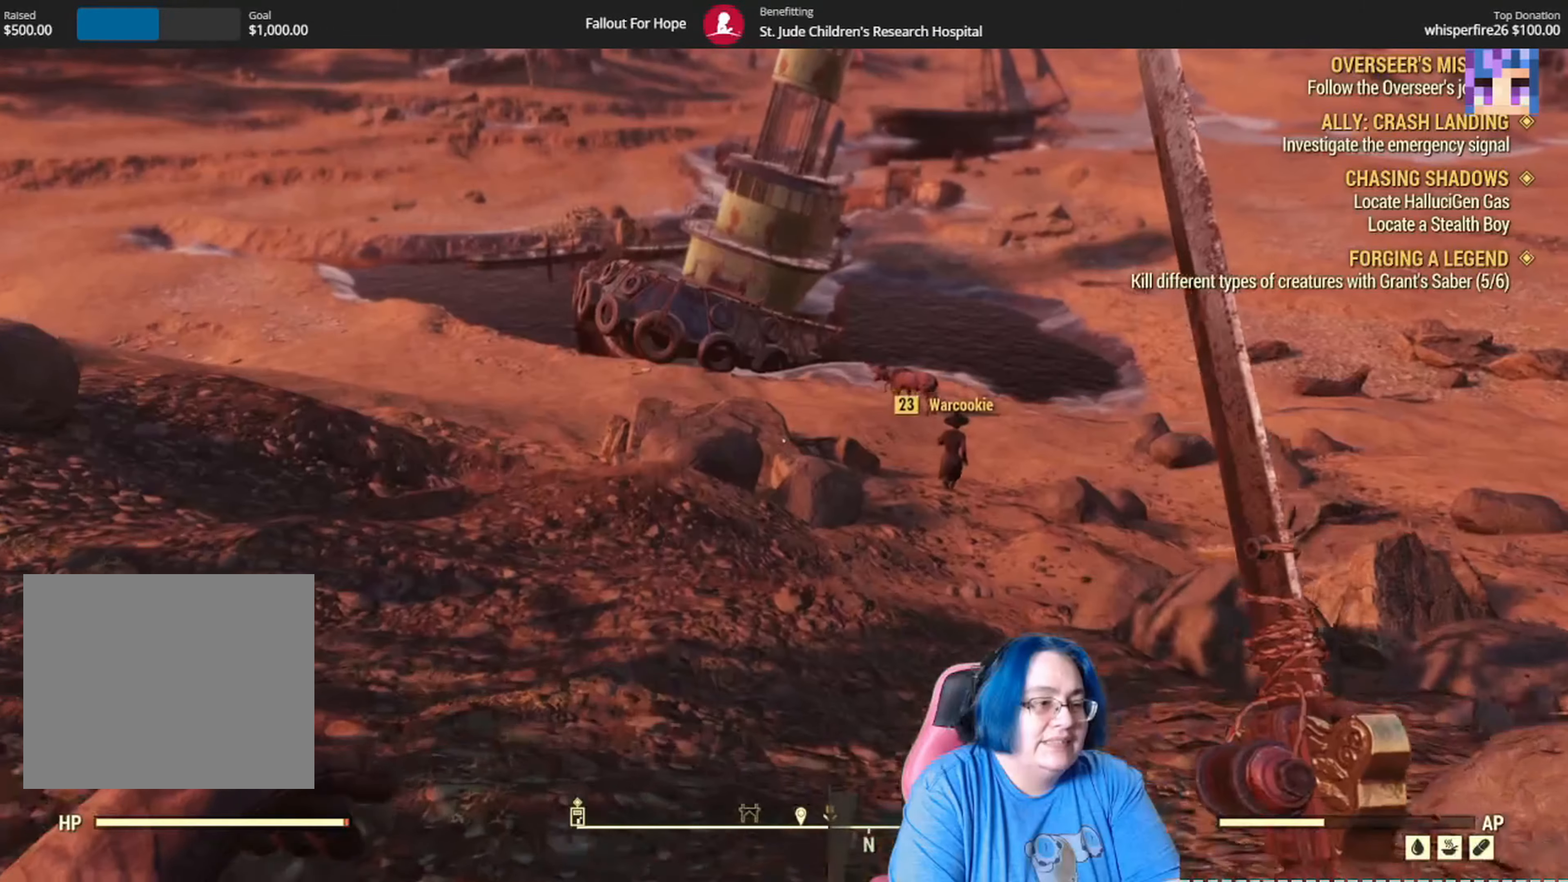
Gameplay with a controller (Xbox layout); each line is a JSON object with the inputs held at the frame after it. "events" lists button and stick changes between this image and that frame as [ms after this image, input, new state], when the widget could be followed in between. Not read: L3 R3.
{"buttons": [], "left_stick": "up", "right_stick": "center", "events": []}
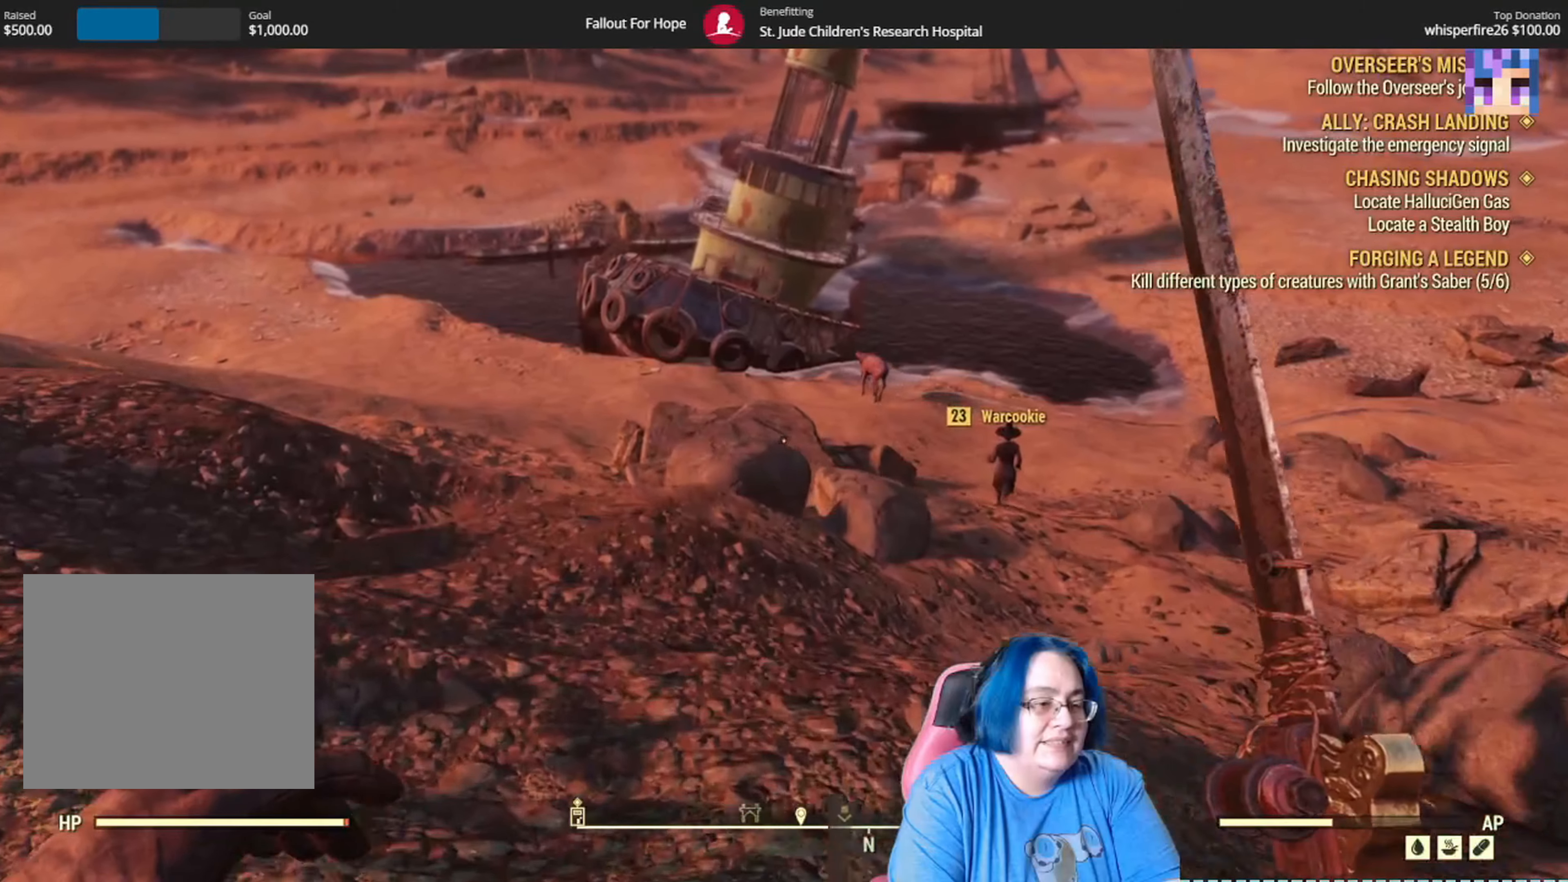
{"buttons": [], "left_stick": "up", "right_stick": "center", "events": []}
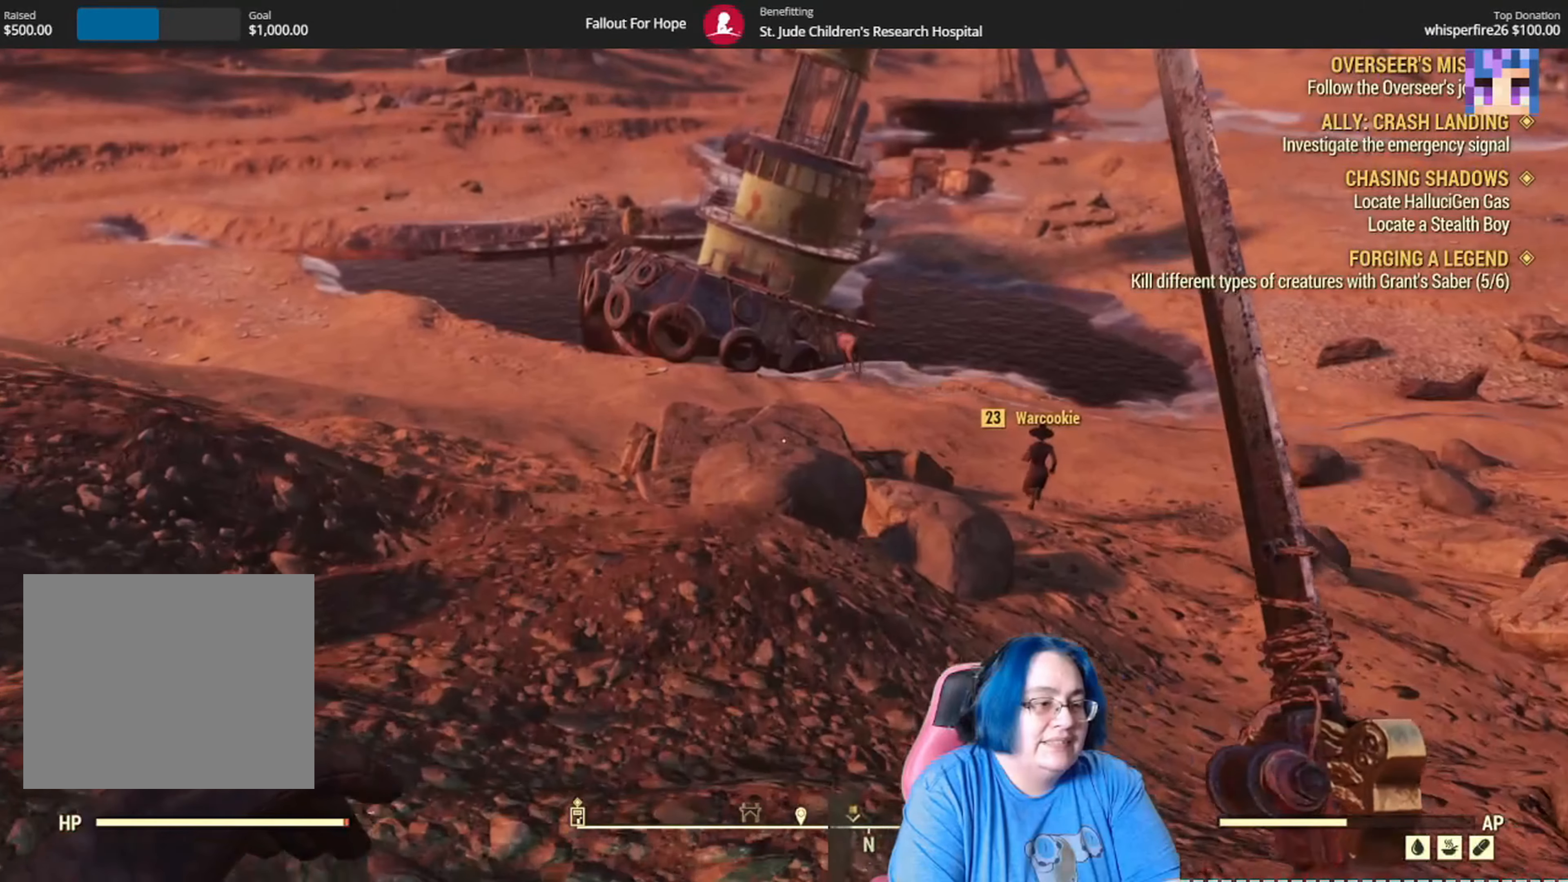
{"buttons": [], "left_stick": "up", "right_stick": "center", "events": [[33, "right_stick", "down-left"], [267, "right_stick", "center"]]}
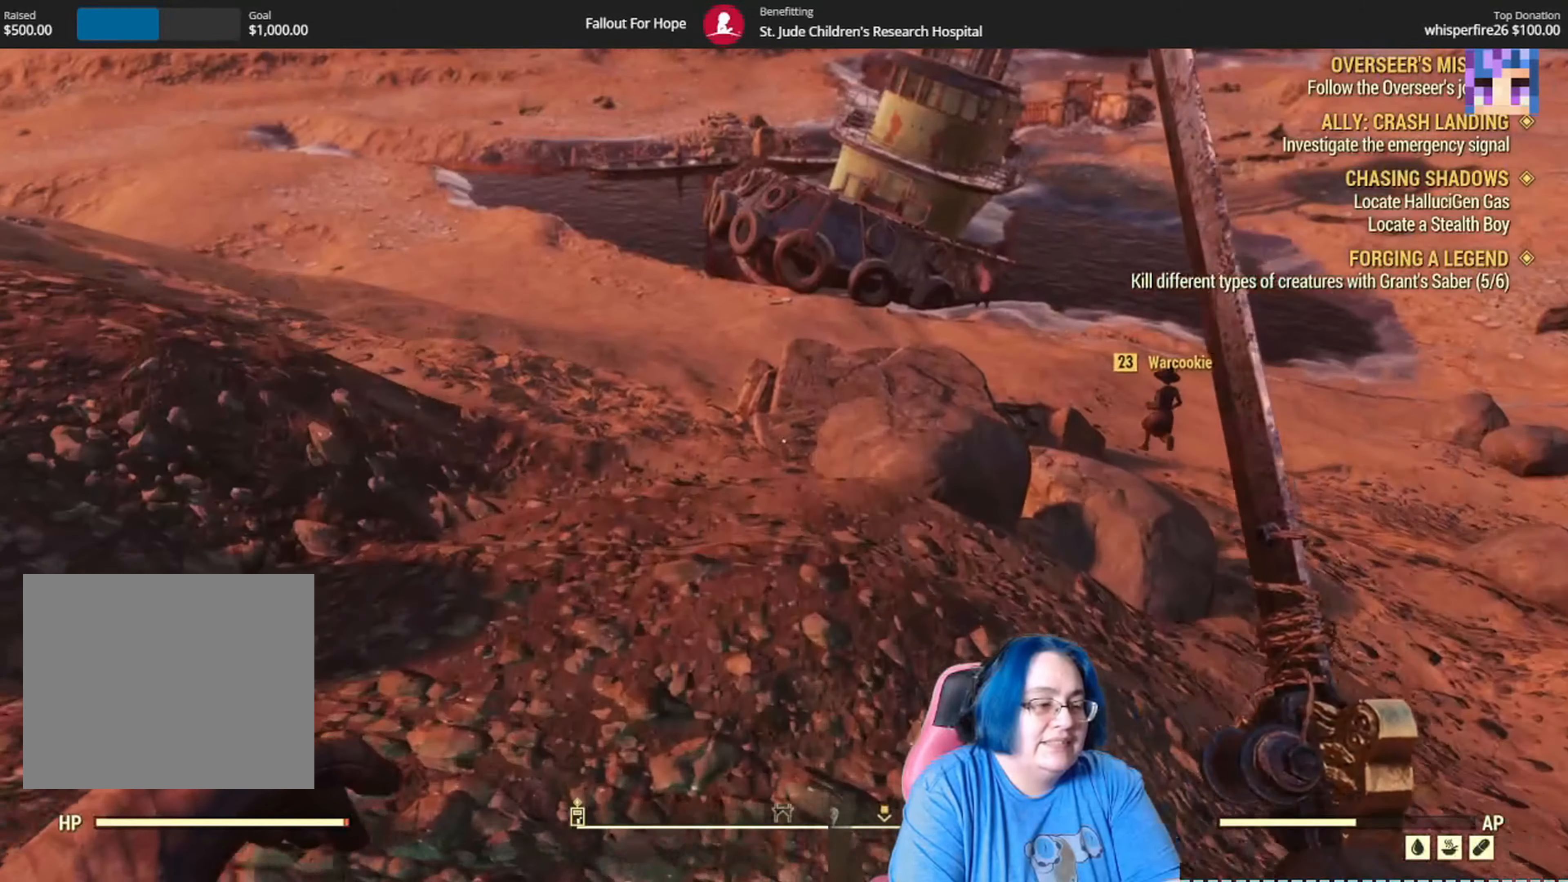
{"buttons": [], "left_stick": "up", "right_stick": "center", "events": []}
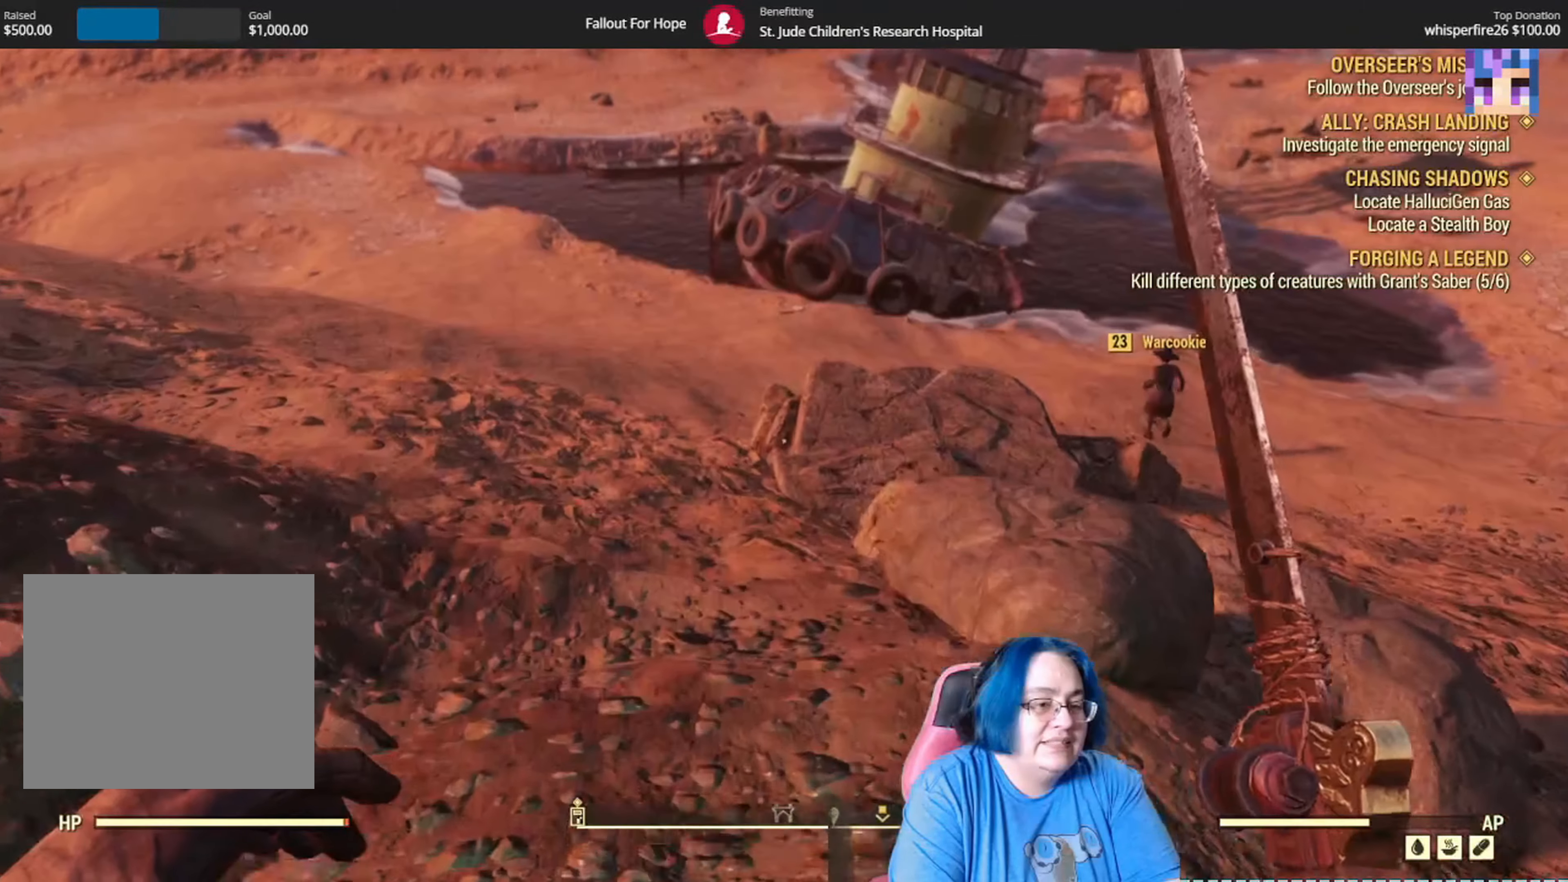
{"buttons": [], "left_stick": "up", "right_stick": "center", "events": []}
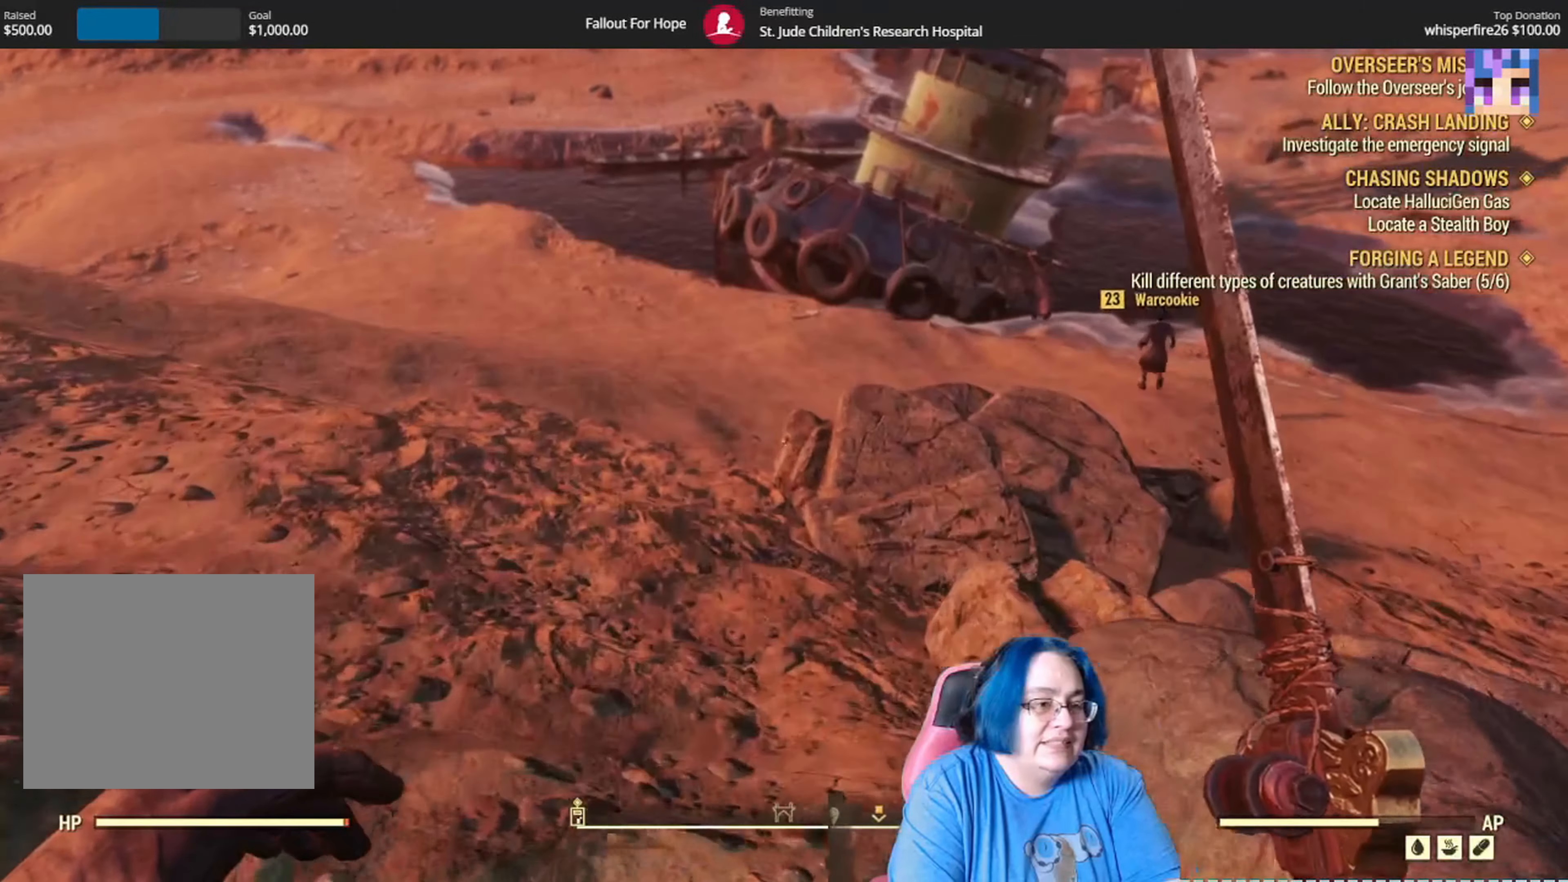
{"buttons": [], "left_stick": "up", "right_stick": "center", "events": []}
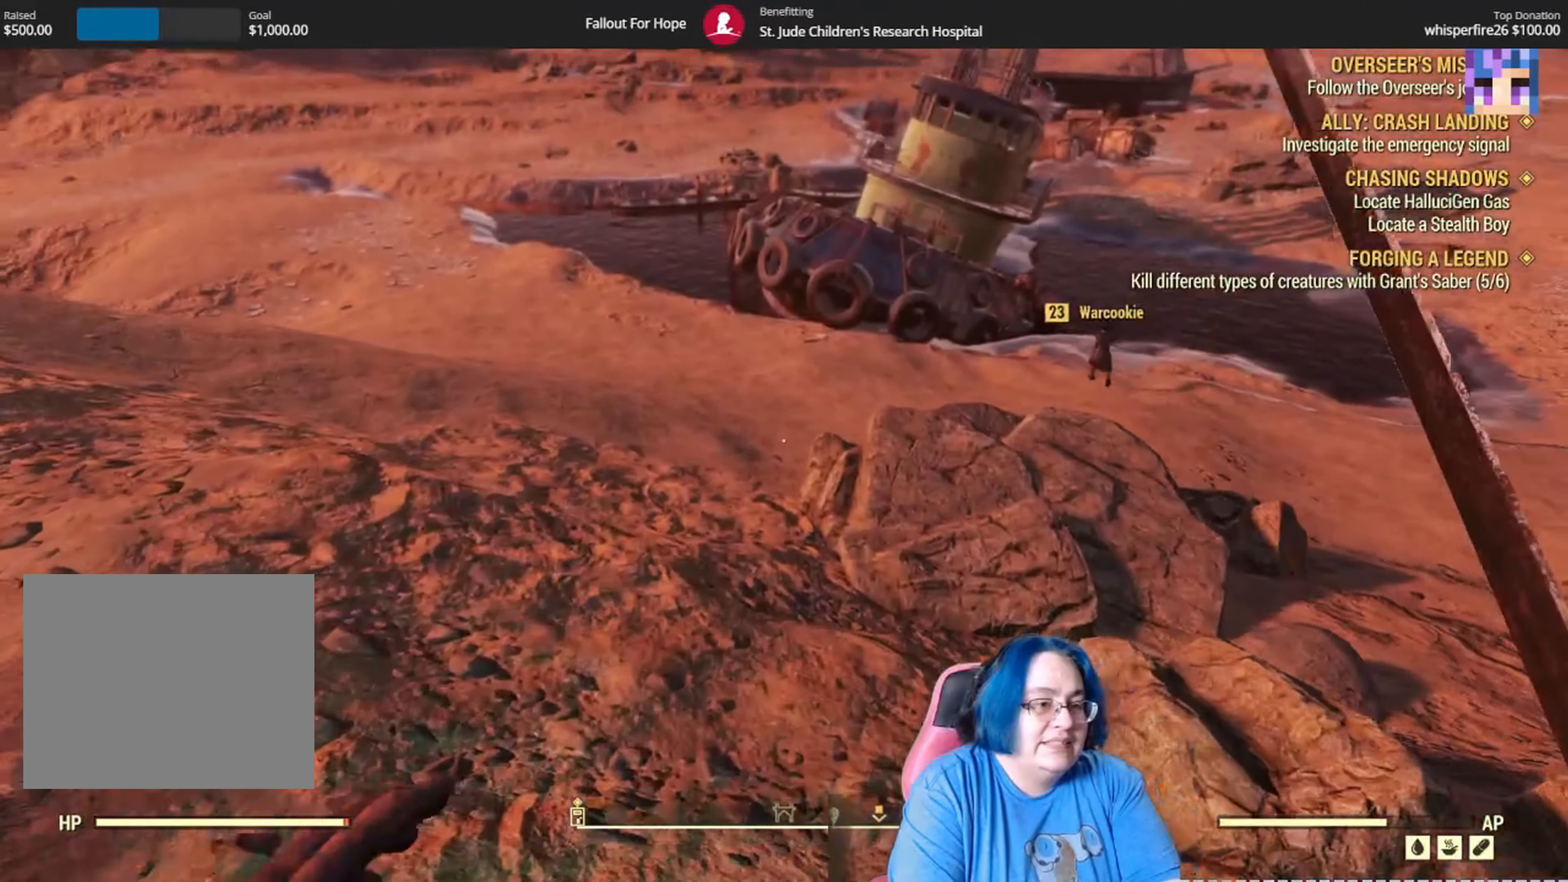
{"buttons": [], "left_stick": "up", "right_stick": "center", "events": []}
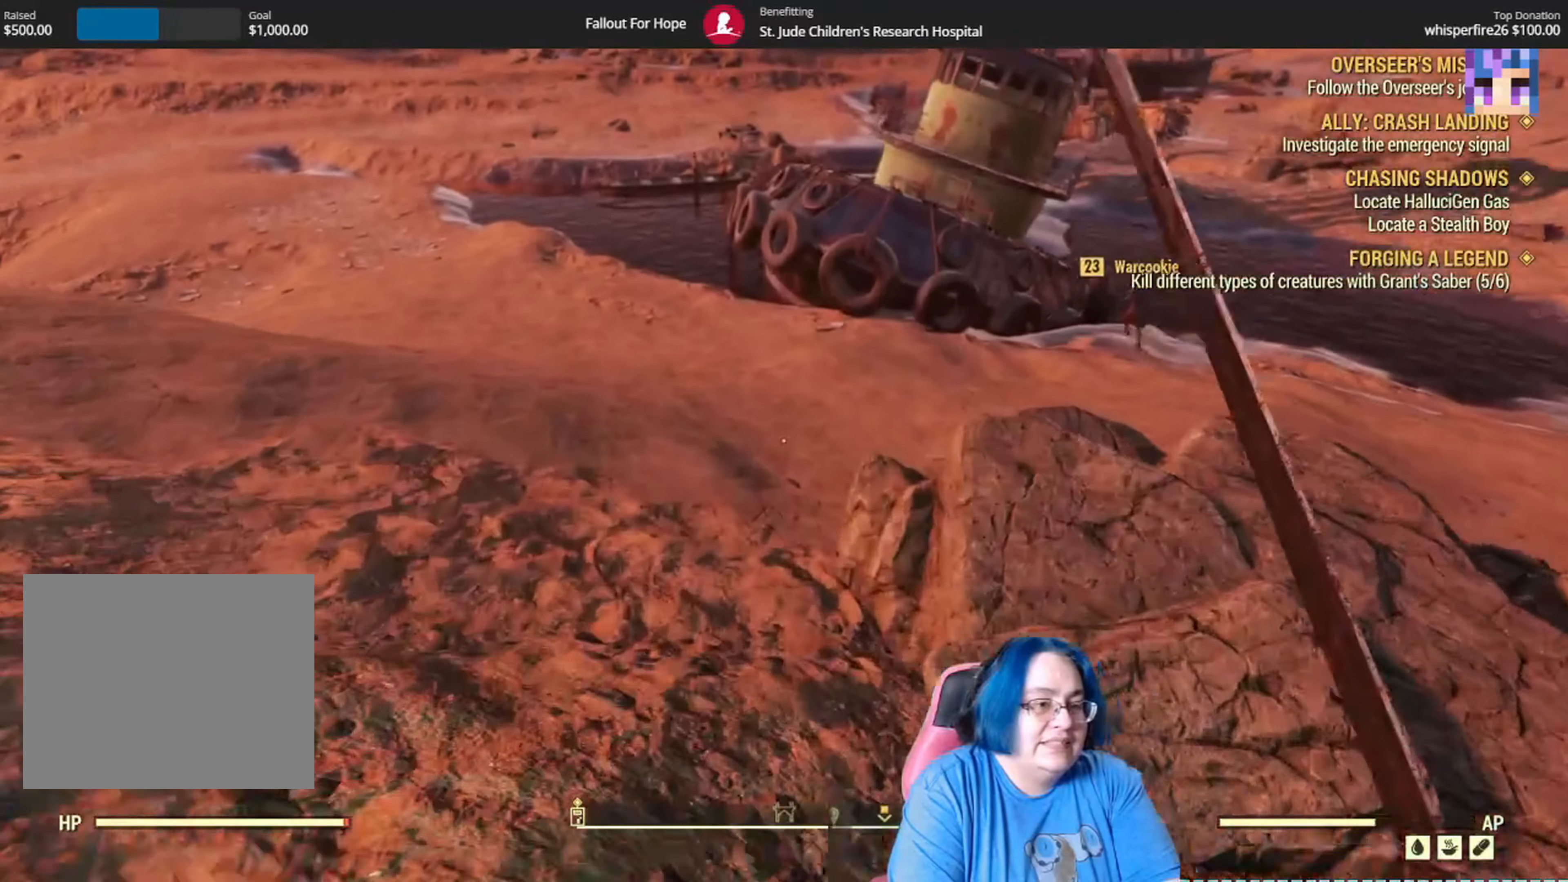
{"buttons": [], "left_stick": "up", "right_stick": "center", "events": []}
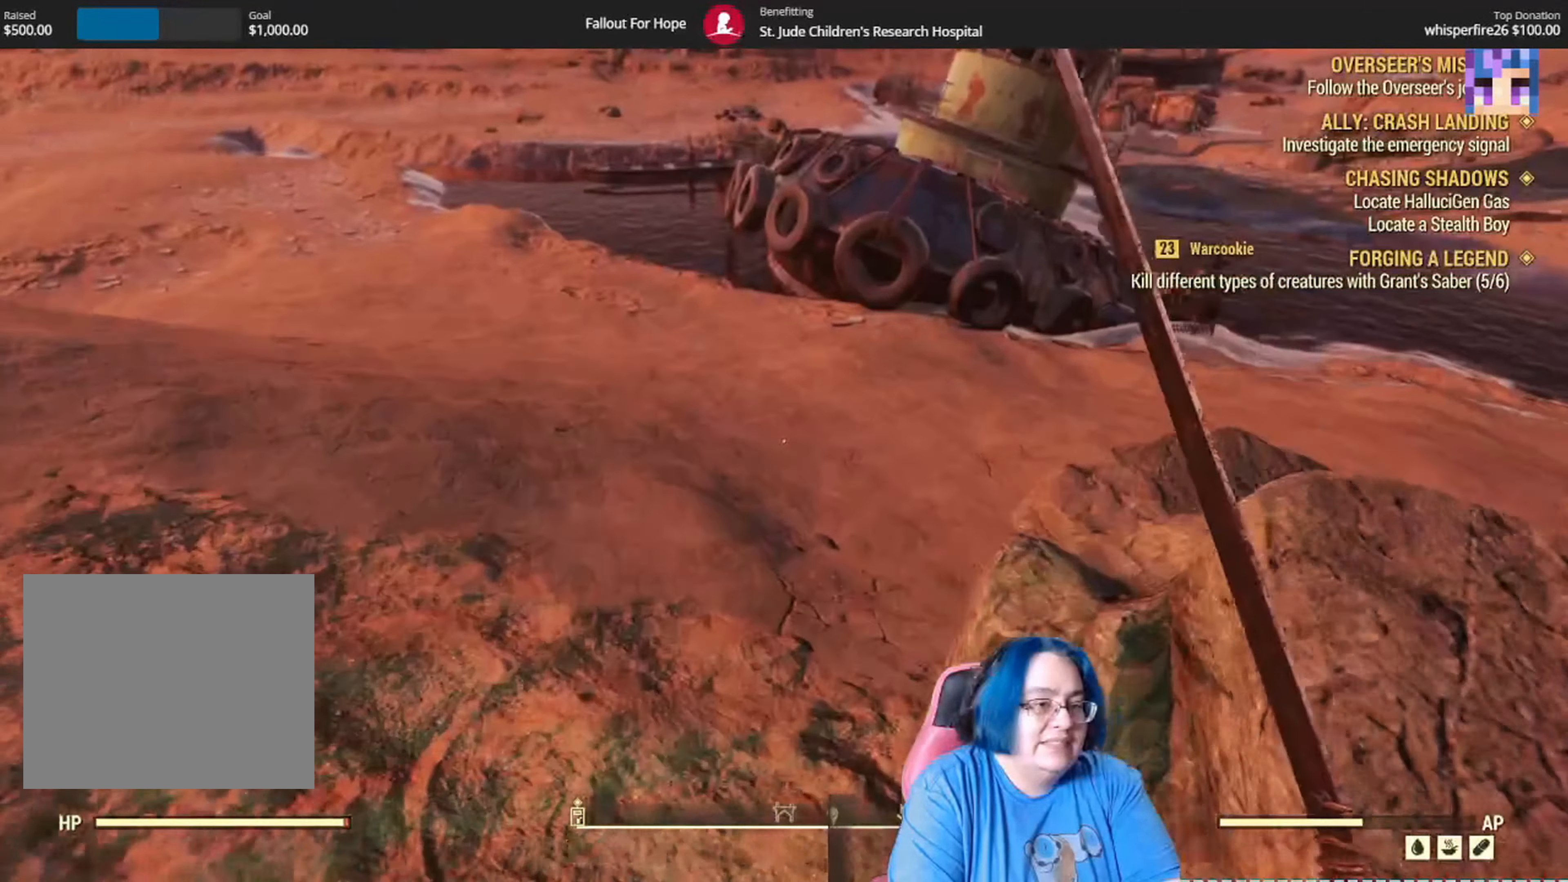
{"buttons": [], "left_stick": "up", "right_stick": "right", "events": [[301, "right_stick", "right"]]}
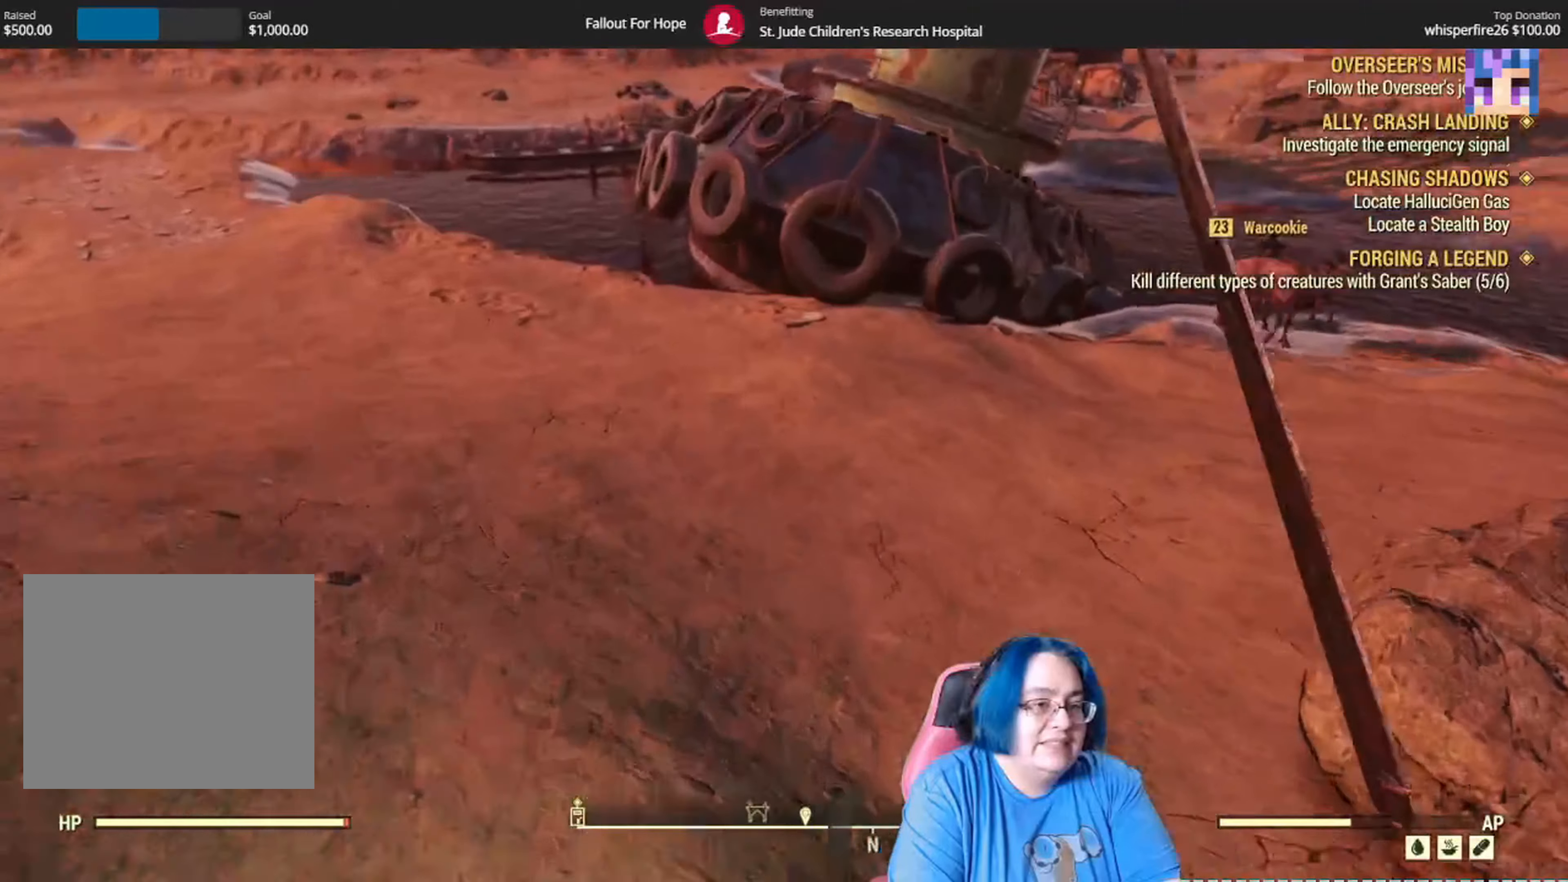
{"buttons": [], "left_stick": "up", "right_stick": "right", "events": []}
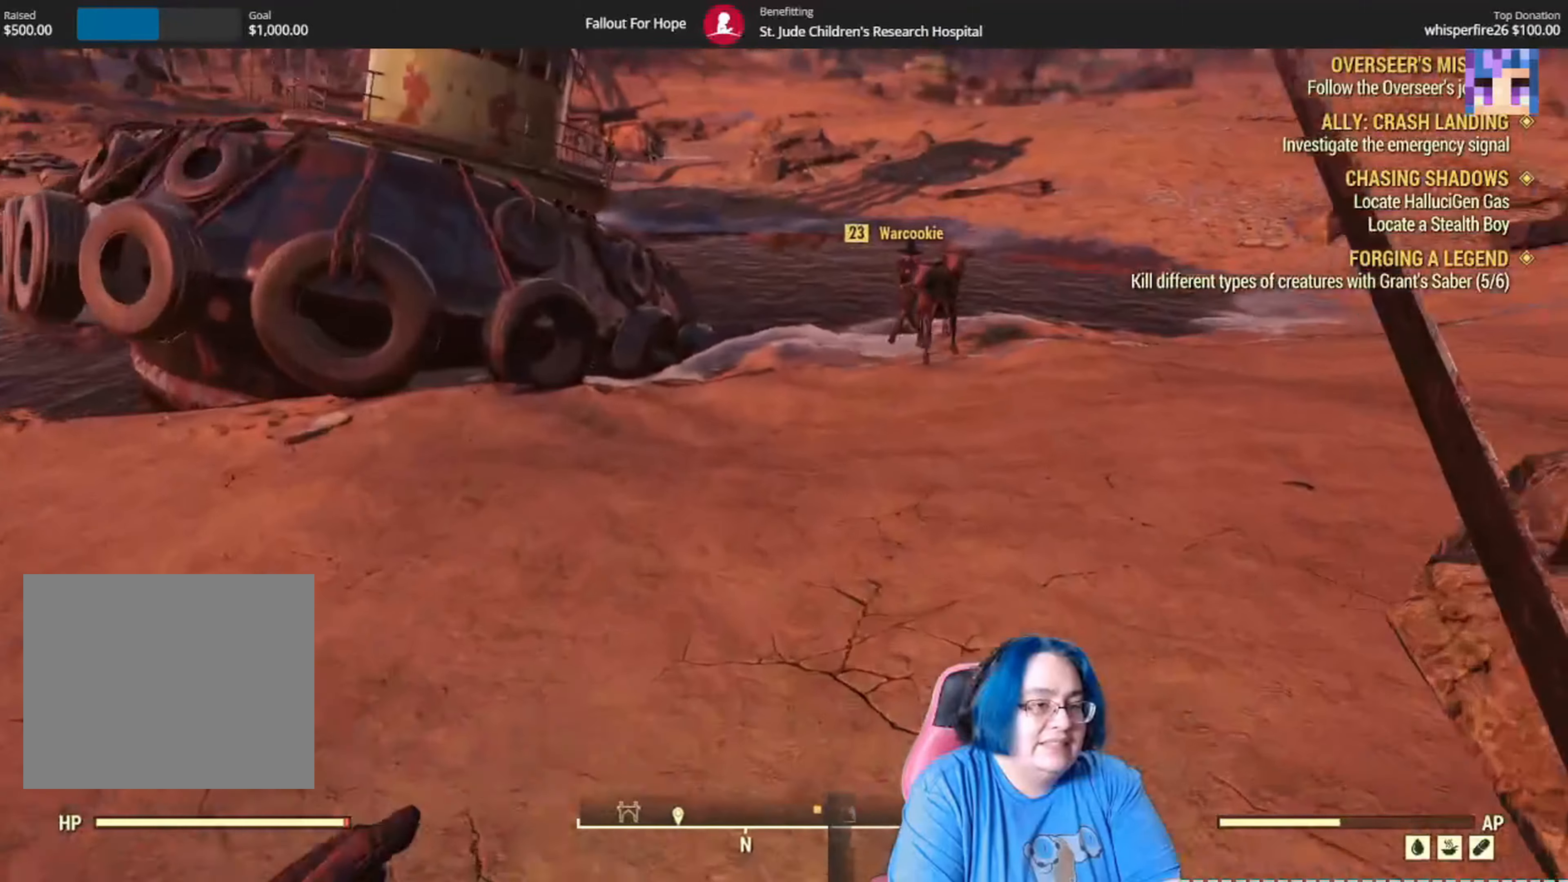
{"buttons": [], "left_stick": "up", "right_stick": "center", "events": [[201, "right_stick", "center"]]}
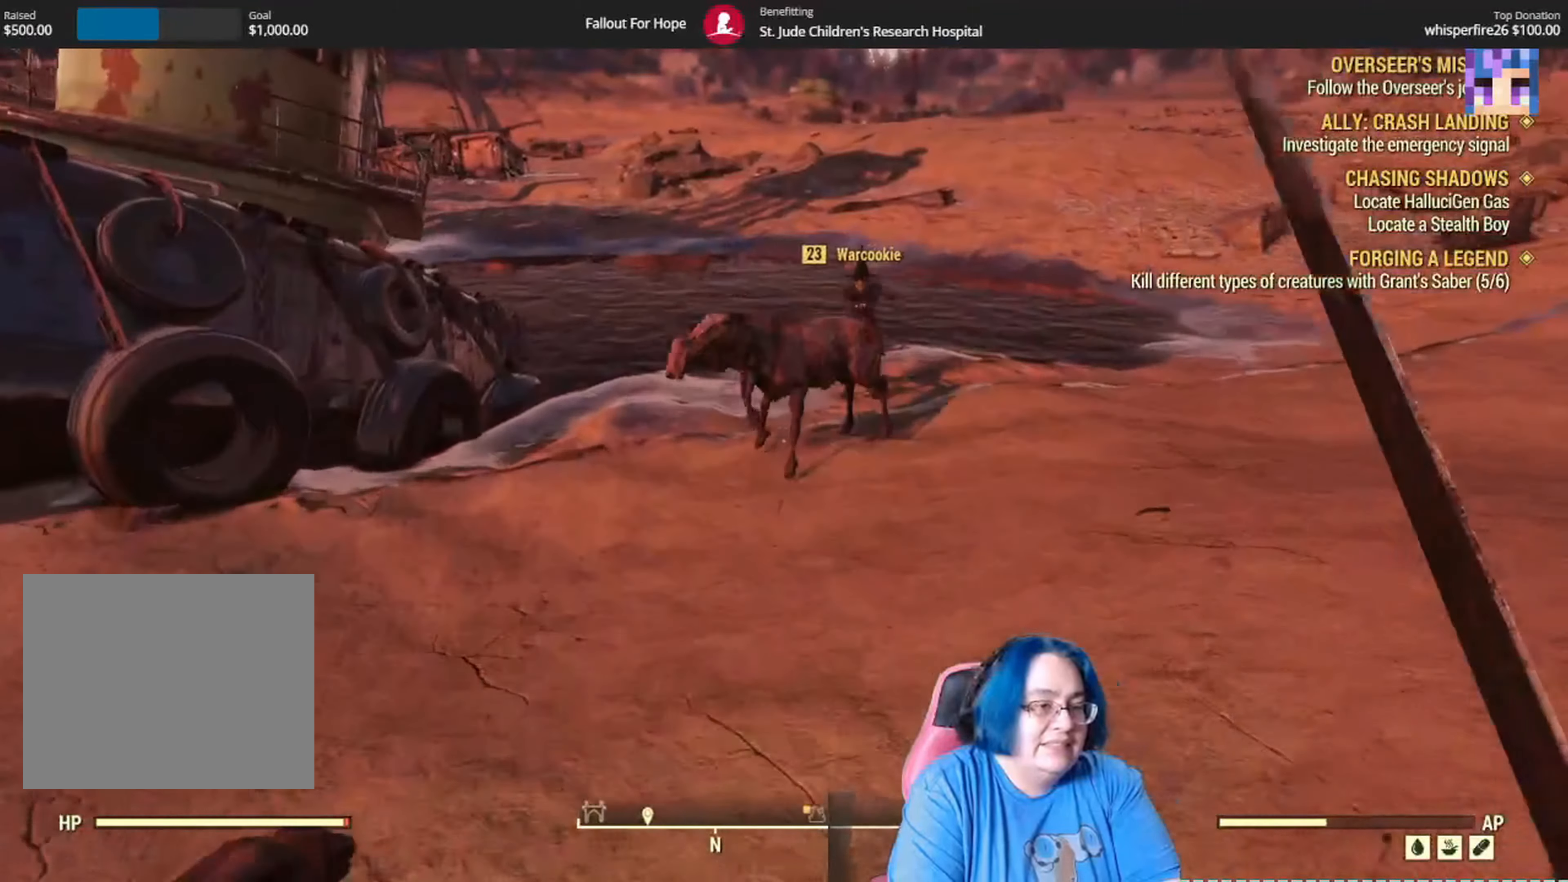
{"buttons": [], "left_stick": "up", "right_stick": "center", "events": [[67, "right_stick", "left"], [300, "right_stick", "center"]]}
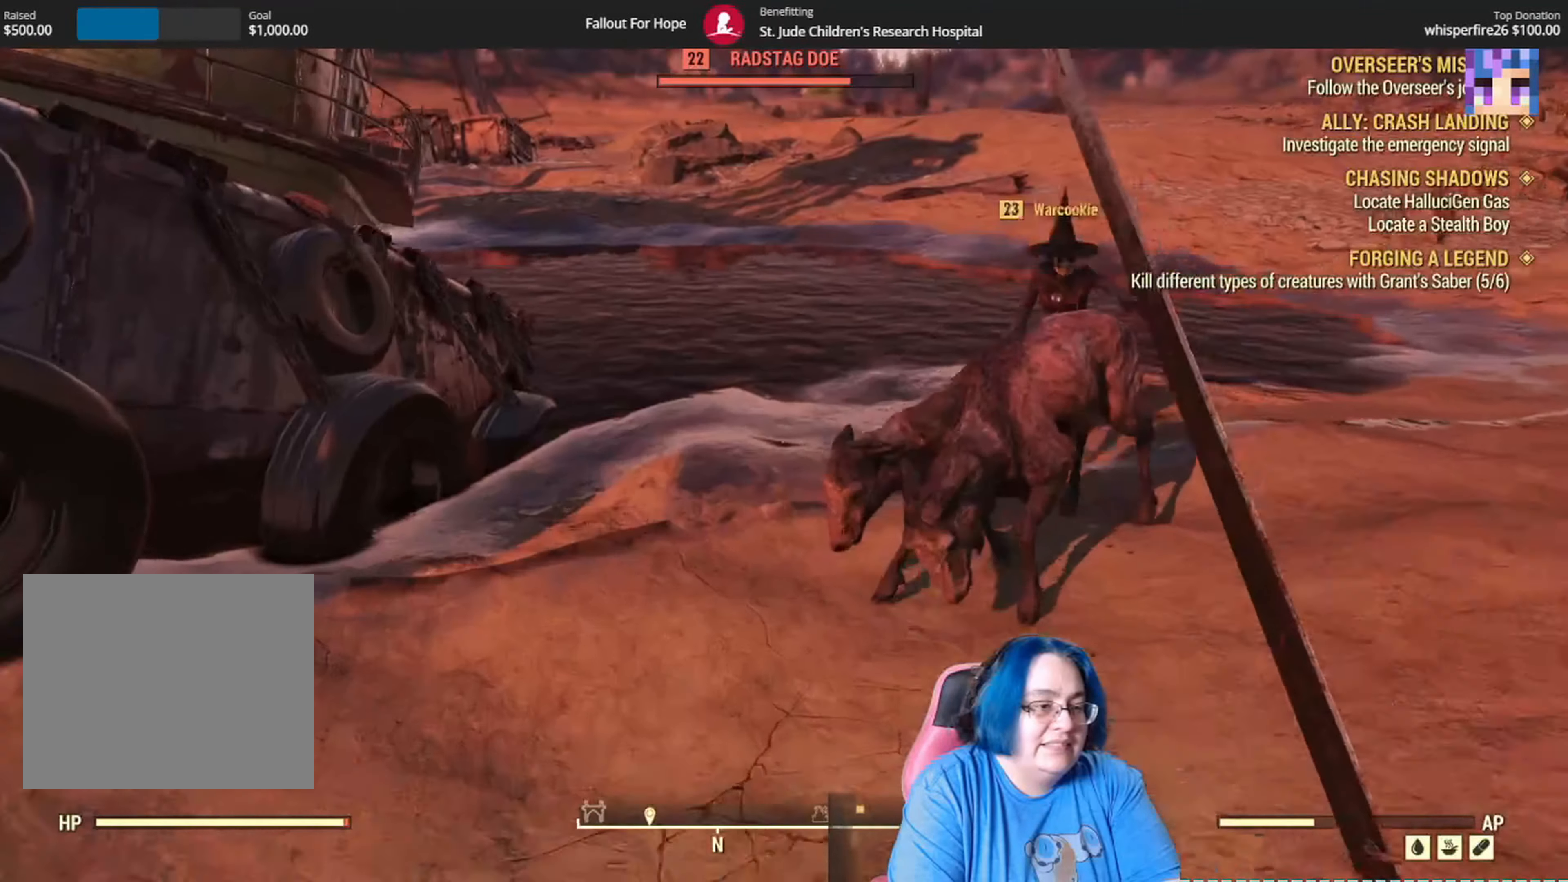
{"buttons": [], "left_stick": "up-right", "right_stick": "up-right", "events": [[34, "right_stick", "right"], [267, "R2", "down"], [367, "right_stick", "center"], [434, "R2", "up"], [434, "left_stick", "up-right"], [501, "right_stick", "up-right"]]}
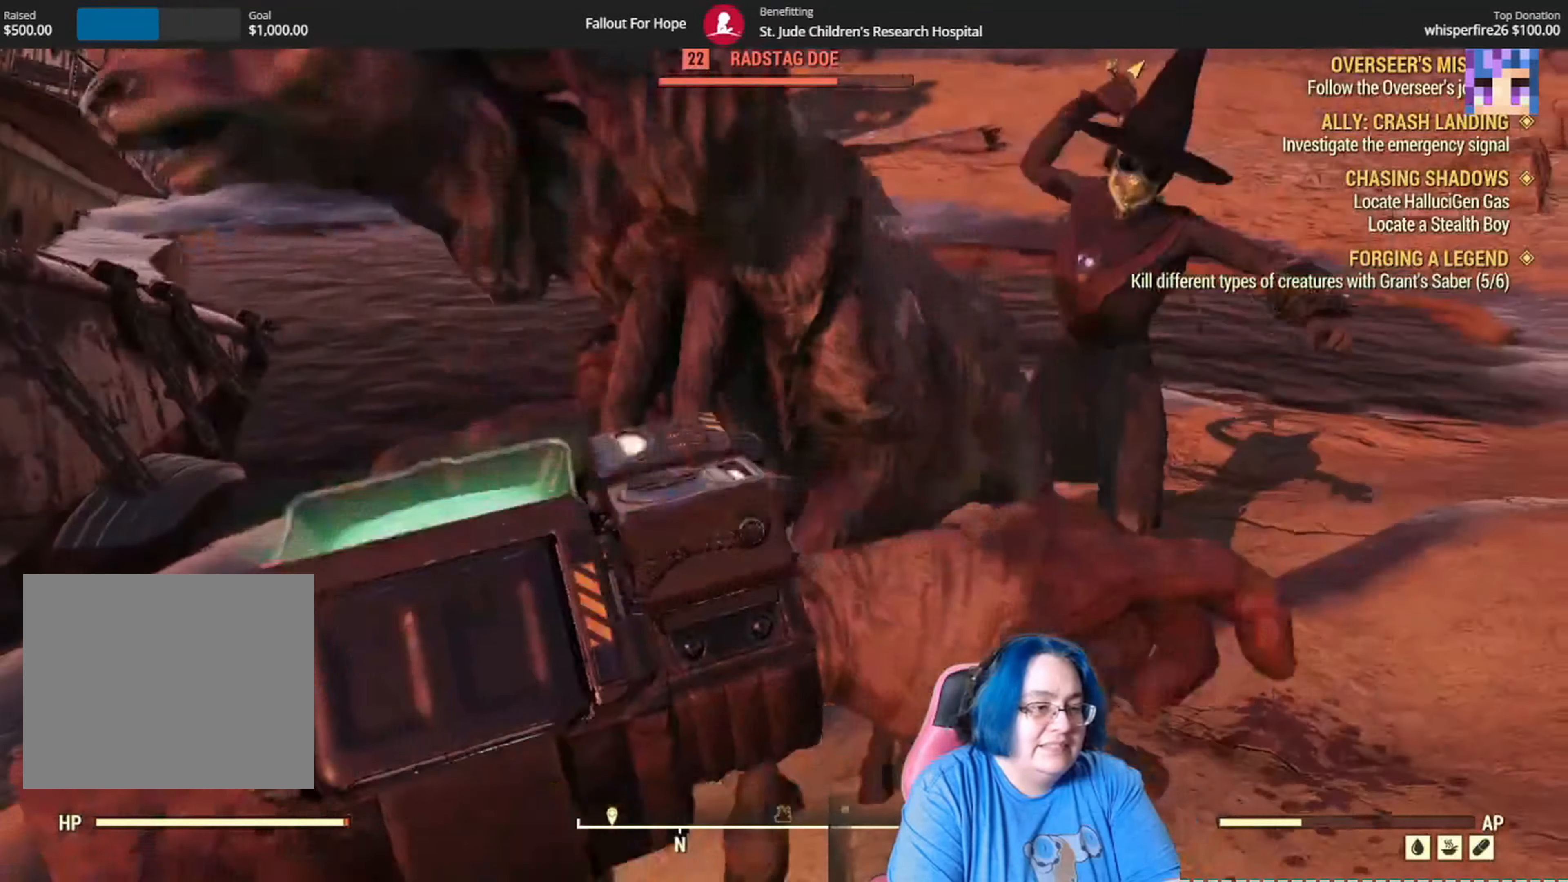
{"buttons": [], "left_stick": "left", "right_stick": "left", "events": [[100, "R2", "down"], [167, "left_stick", "center"], [200, "right_stick", "down-left"], [267, "R2", "up"], [267, "left_stick", "left"], [300, "right_stick", "left"]]}
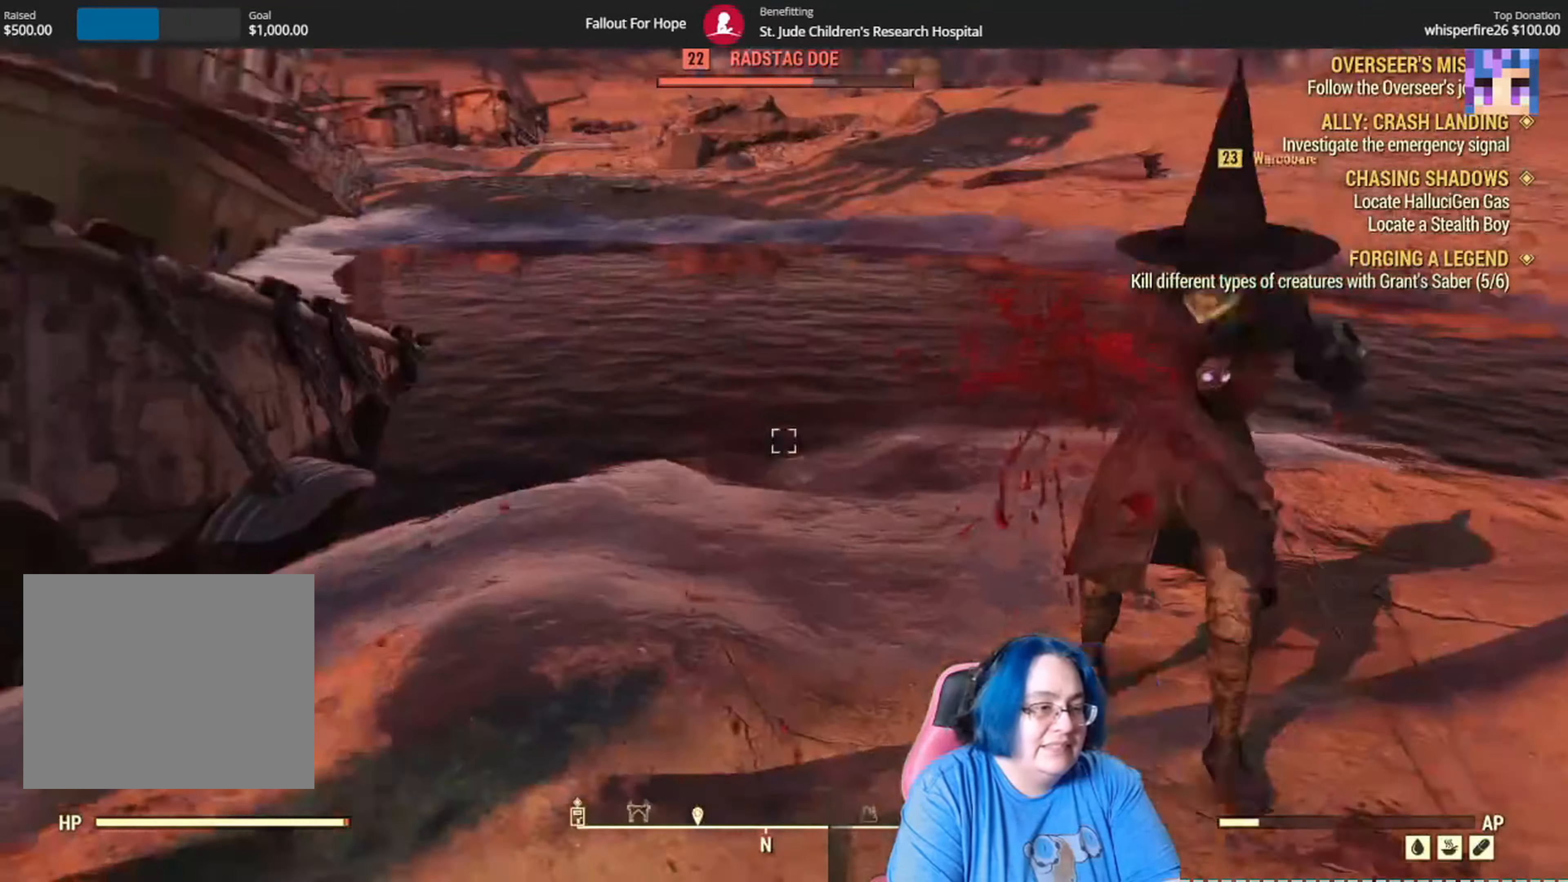
{"buttons": [], "left_stick": "up-left", "right_stick": "left", "events": [[101, "left_stick", "down-left"], [334, "left_stick", "up-left"], [334, "right_stick", "up-left"], [468, "right_stick", "left"]]}
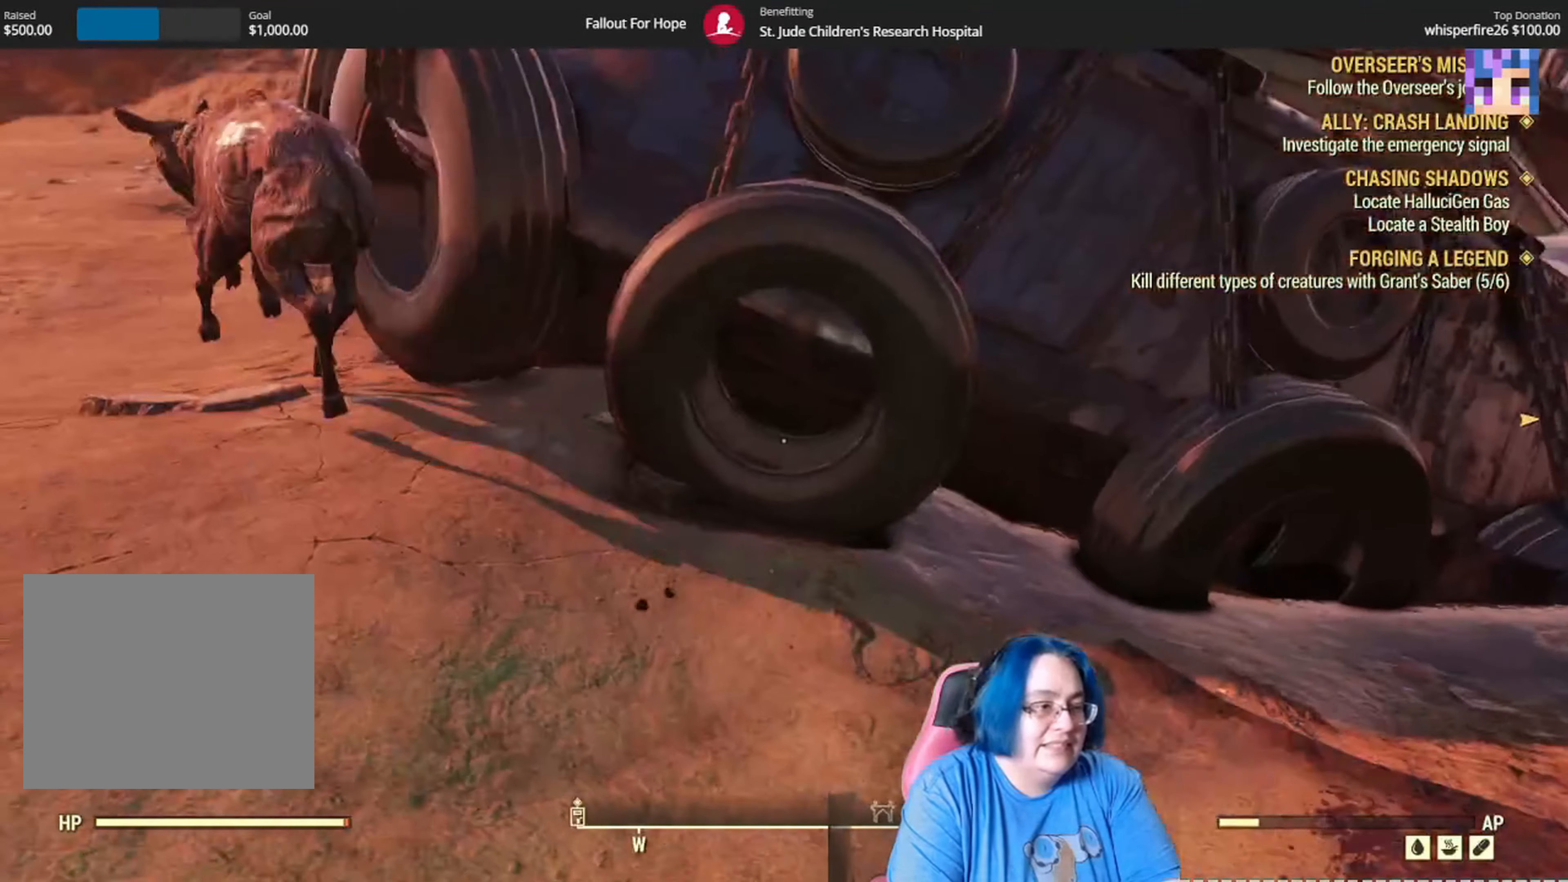
{"buttons": [], "left_stick": "up-left", "right_stick": "up", "events": [[66, "left_stick", "left"], [166, "left_stick", "up-left"], [200, "right_stick", "up-left"], [467, "right_stick", "up"]]}
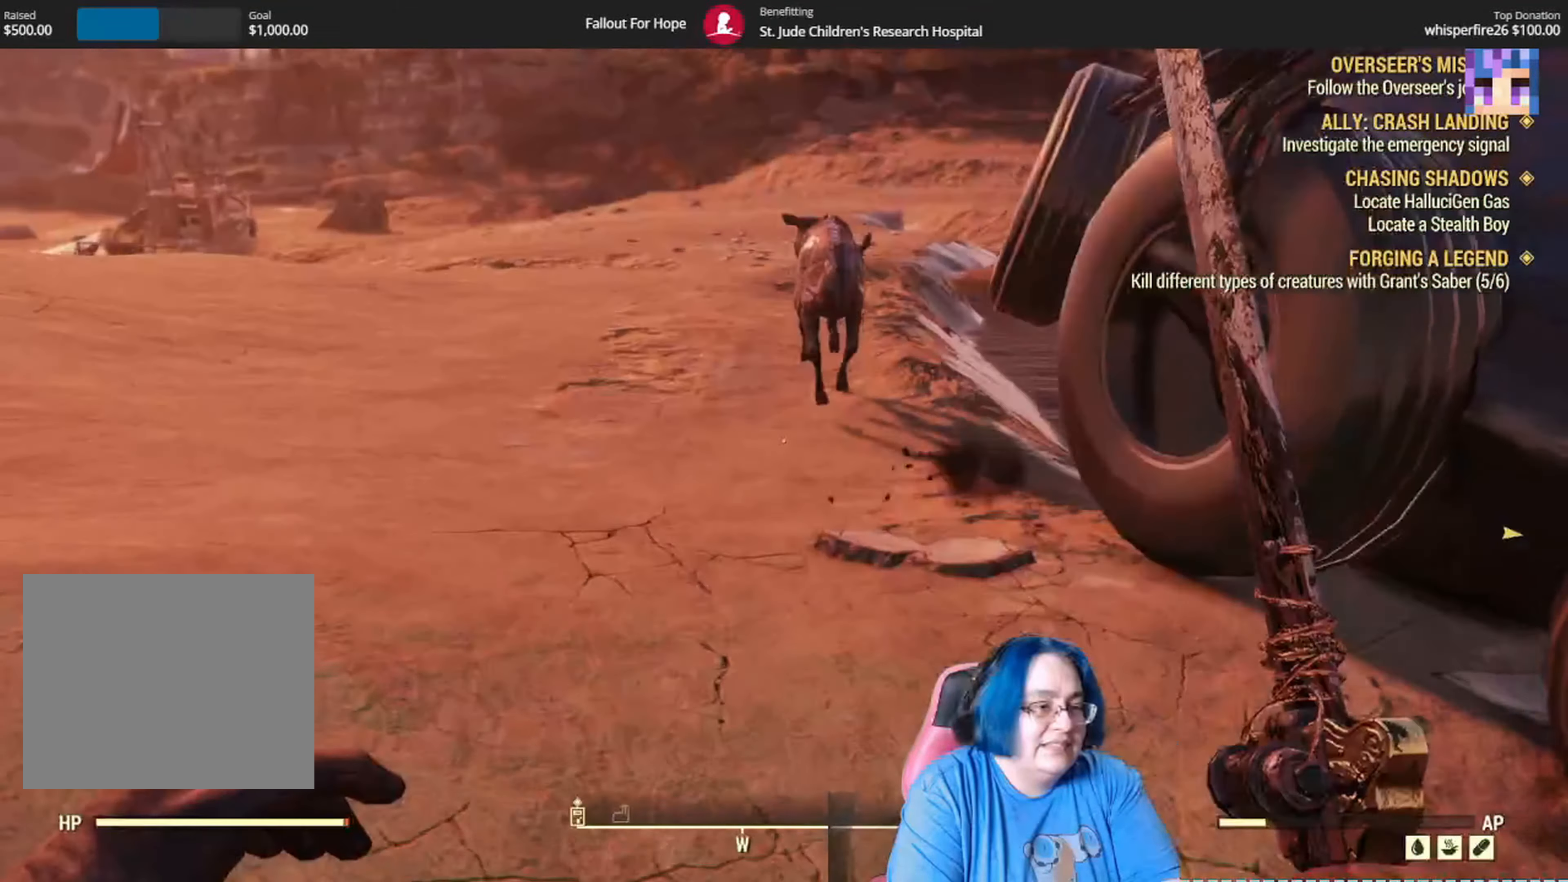
{"buttons": [], "left_stick": "up-left", "right_stick": "center", "events": [[100, "right_stick", "center"]]}
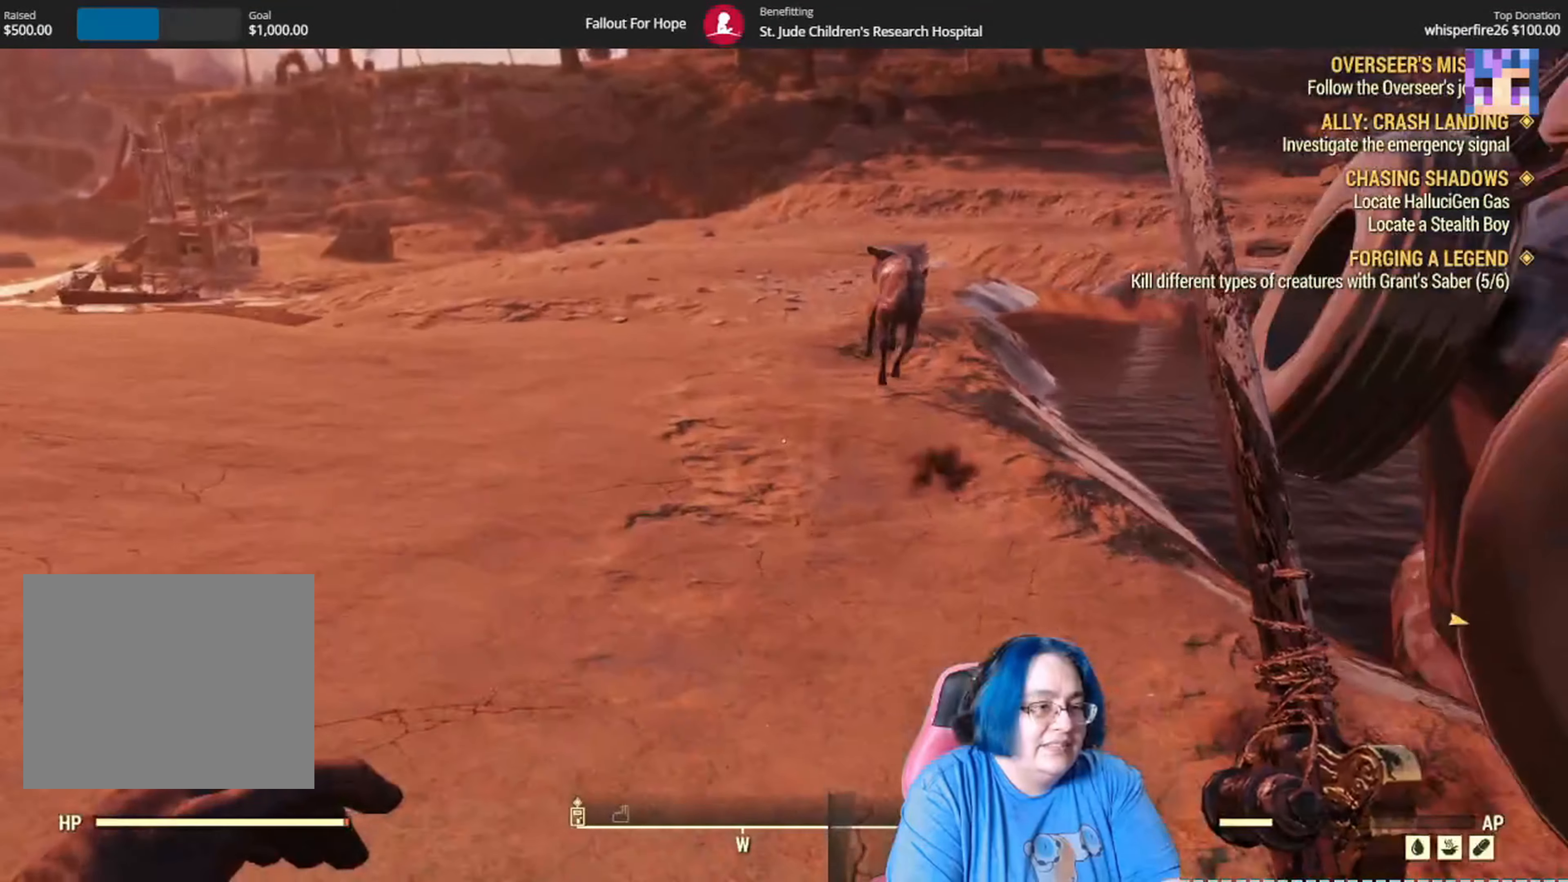
{"buttons": [], "left_stick": "up-left", "right_stick": "center", "events": []}
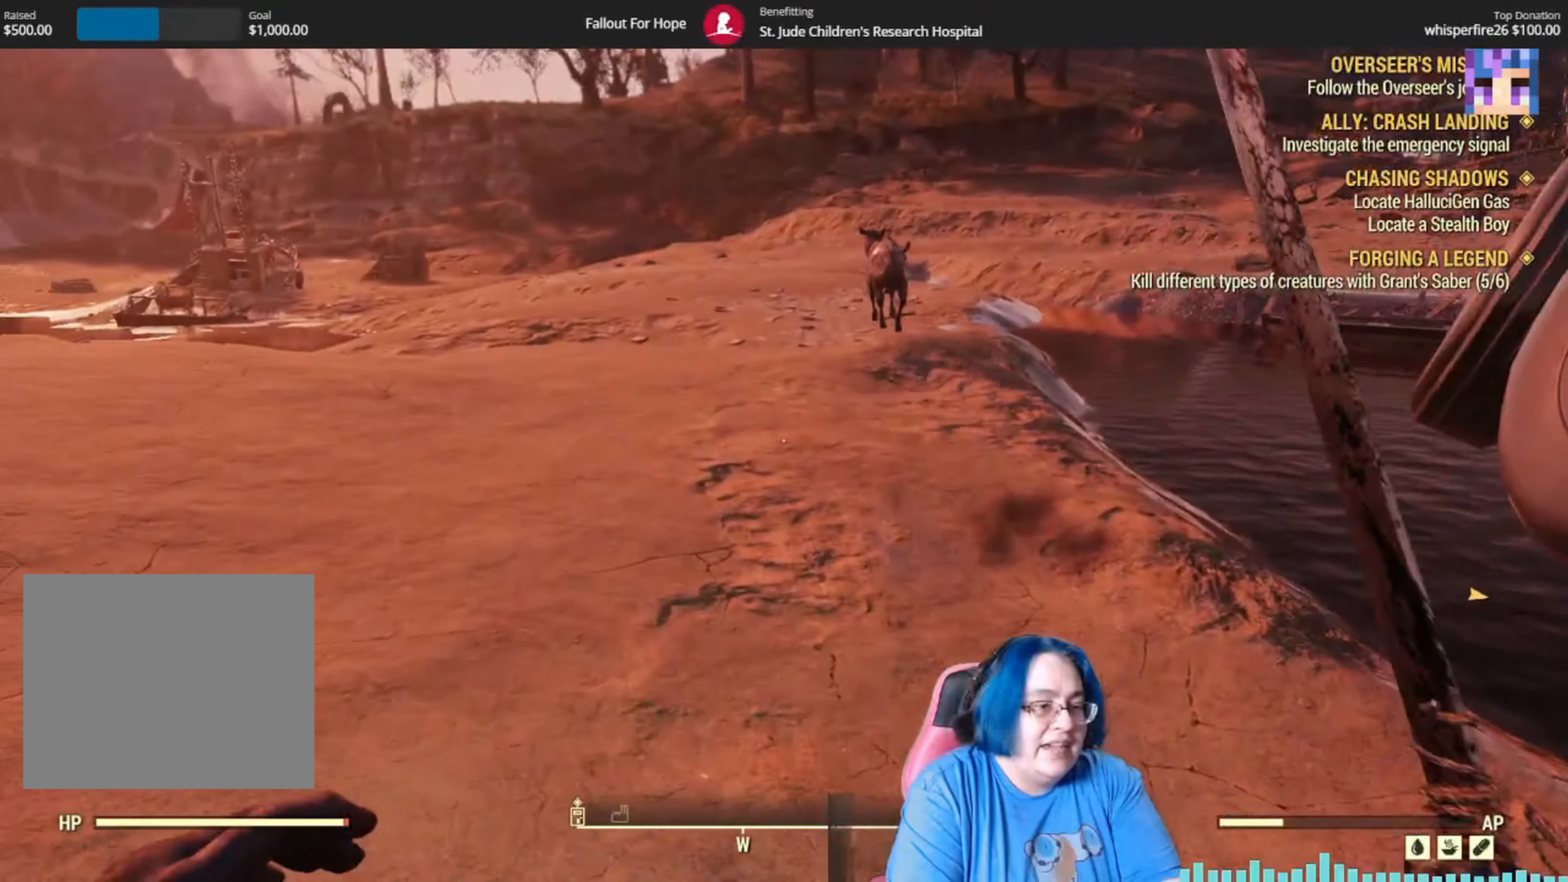
{"buttons": [], "left_stick": "up-left", "right_stick": "center", "events": []}
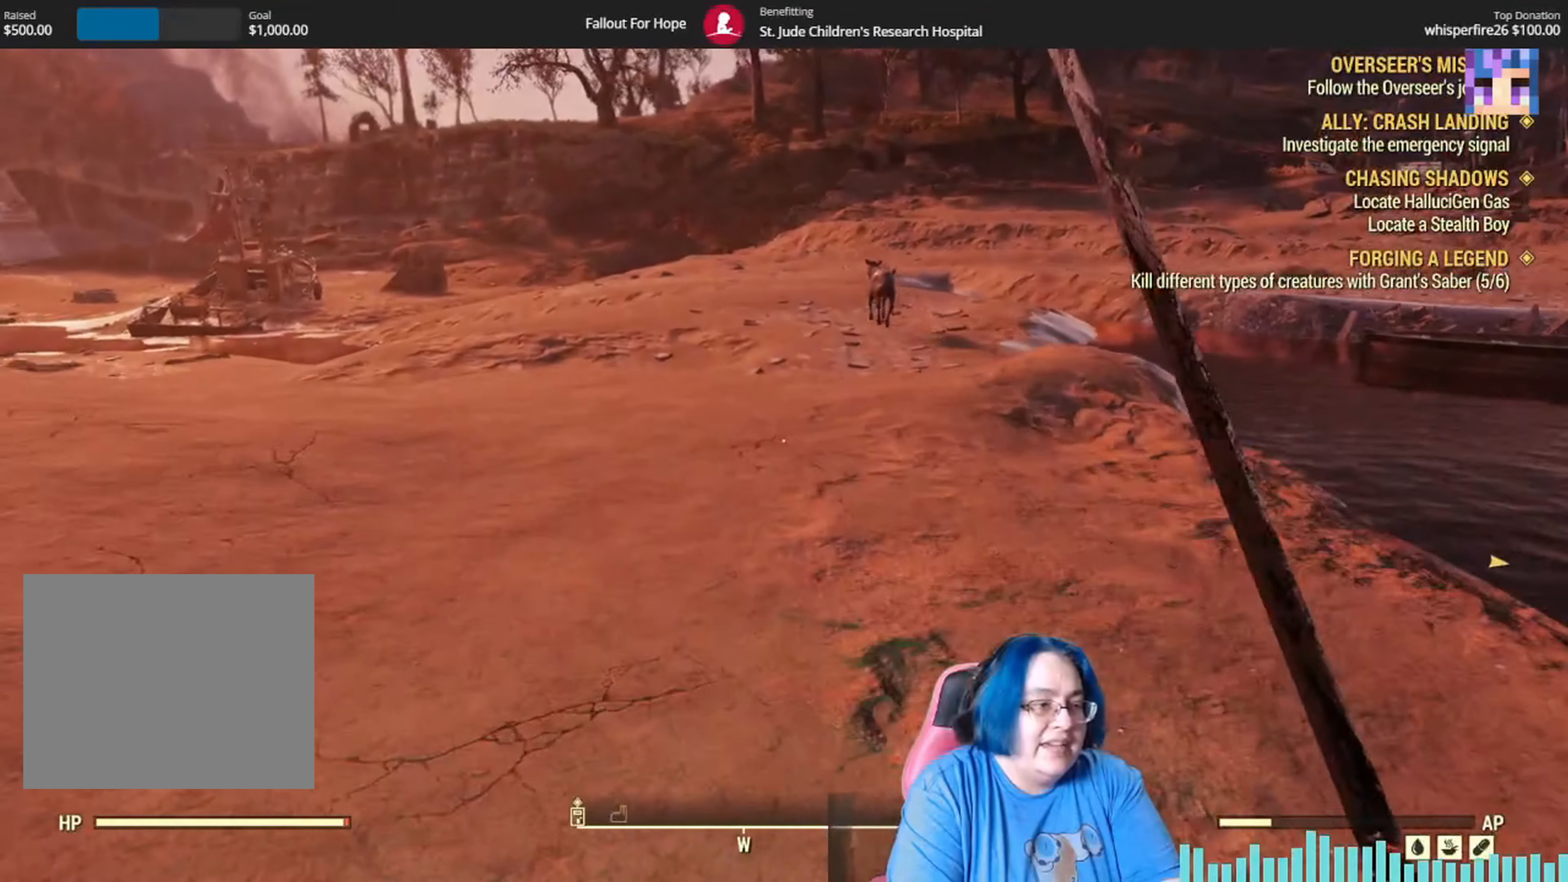
{"buttons": [], "left_stick": "up-left", "right_stick": "center", "events": []}
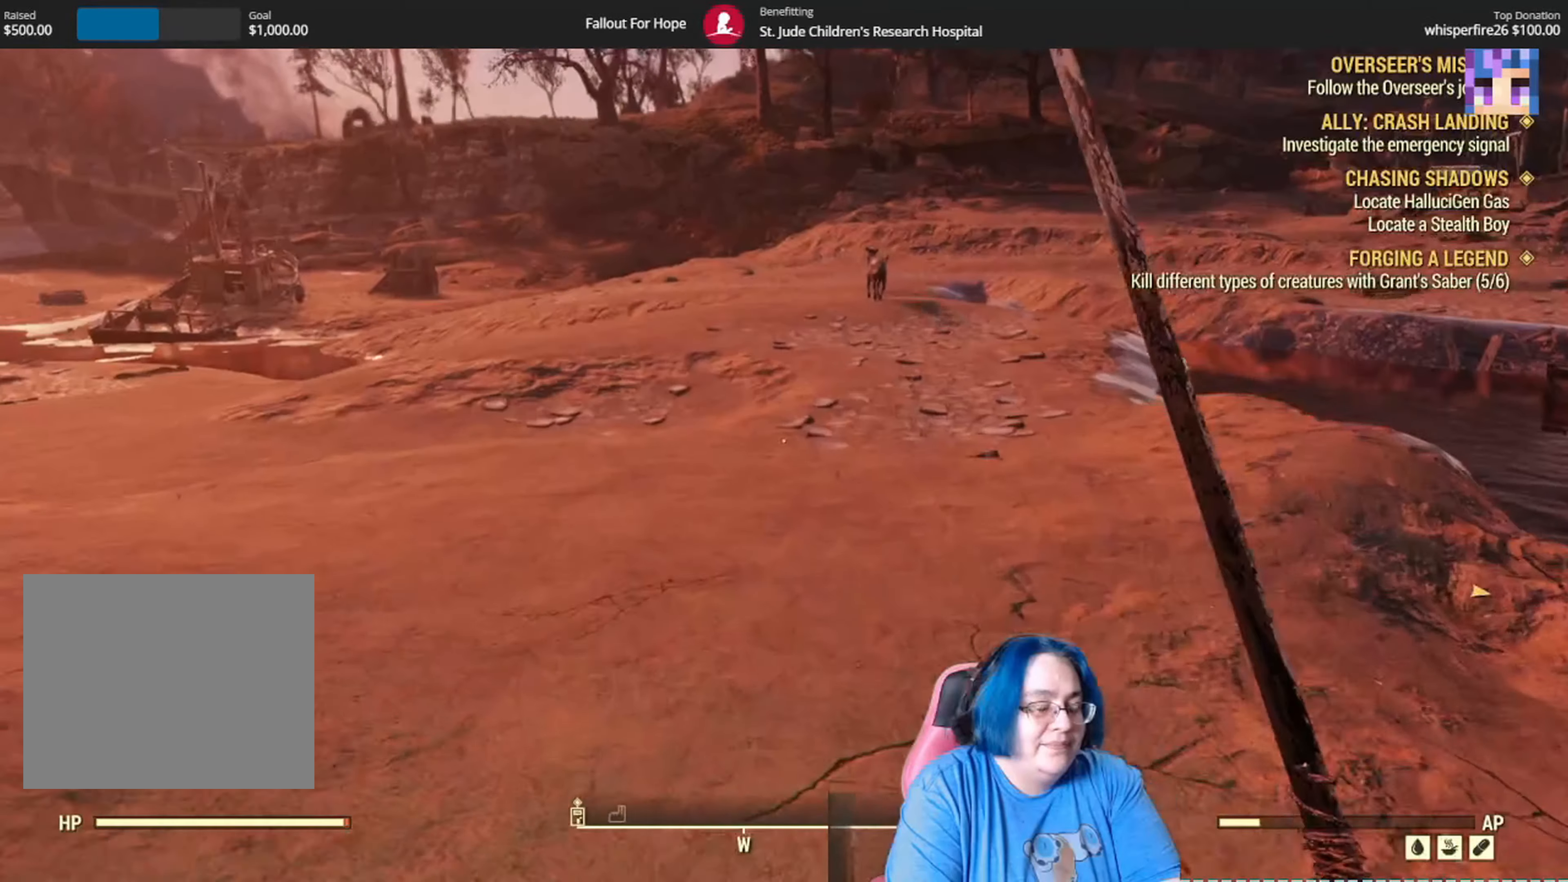
{"buttons": [], "left_stick": "up-left", "right_stick": "center", "events": []}
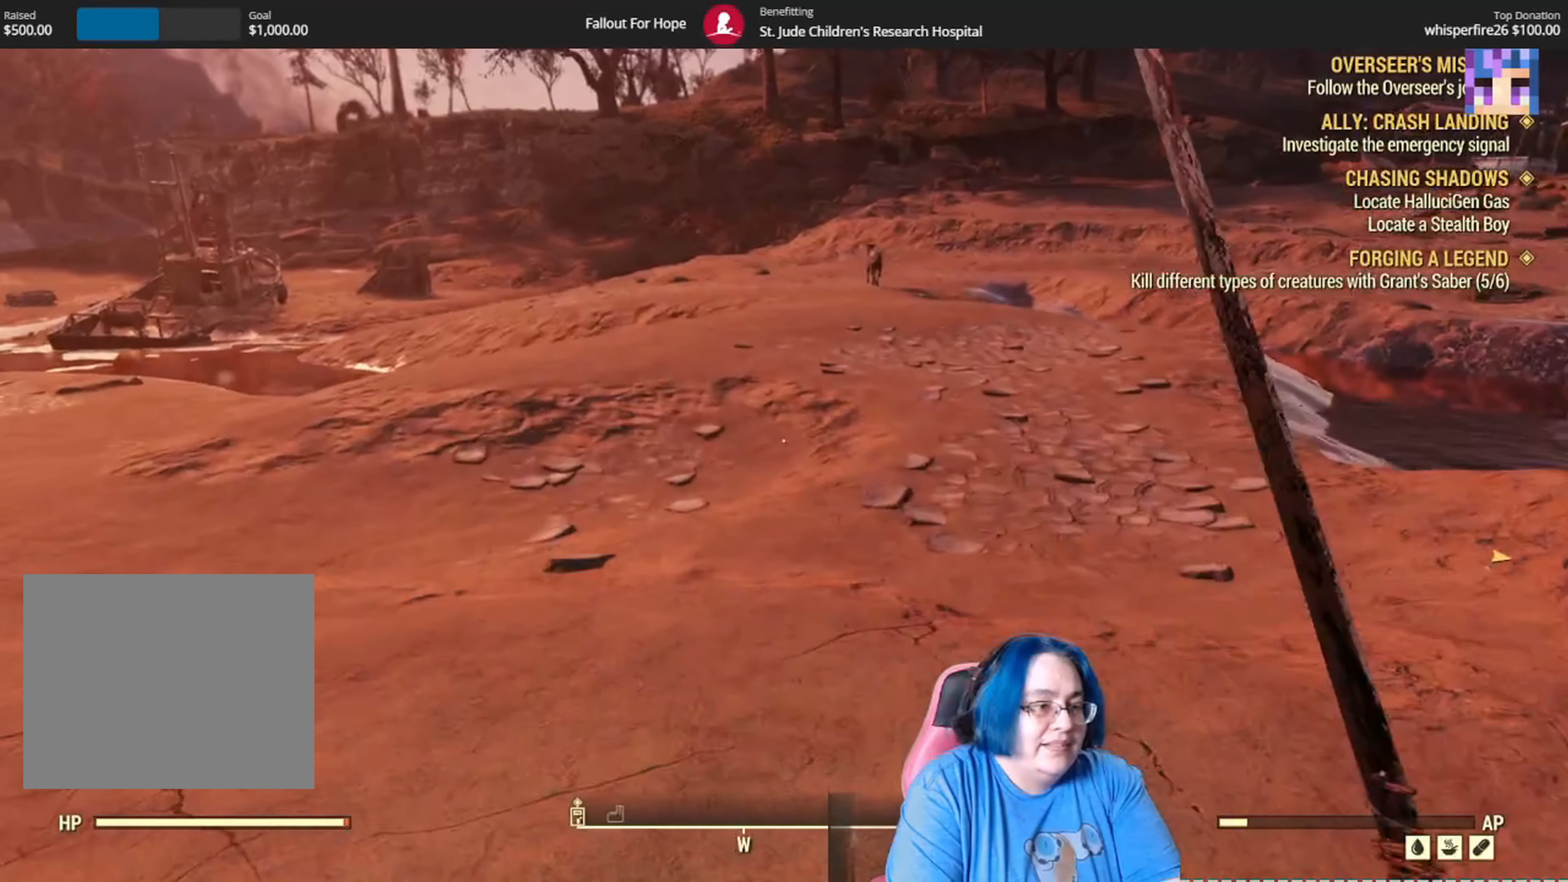
{"buttons": [], "left_stick": "up-left", "right_stick": "center", "events": []}
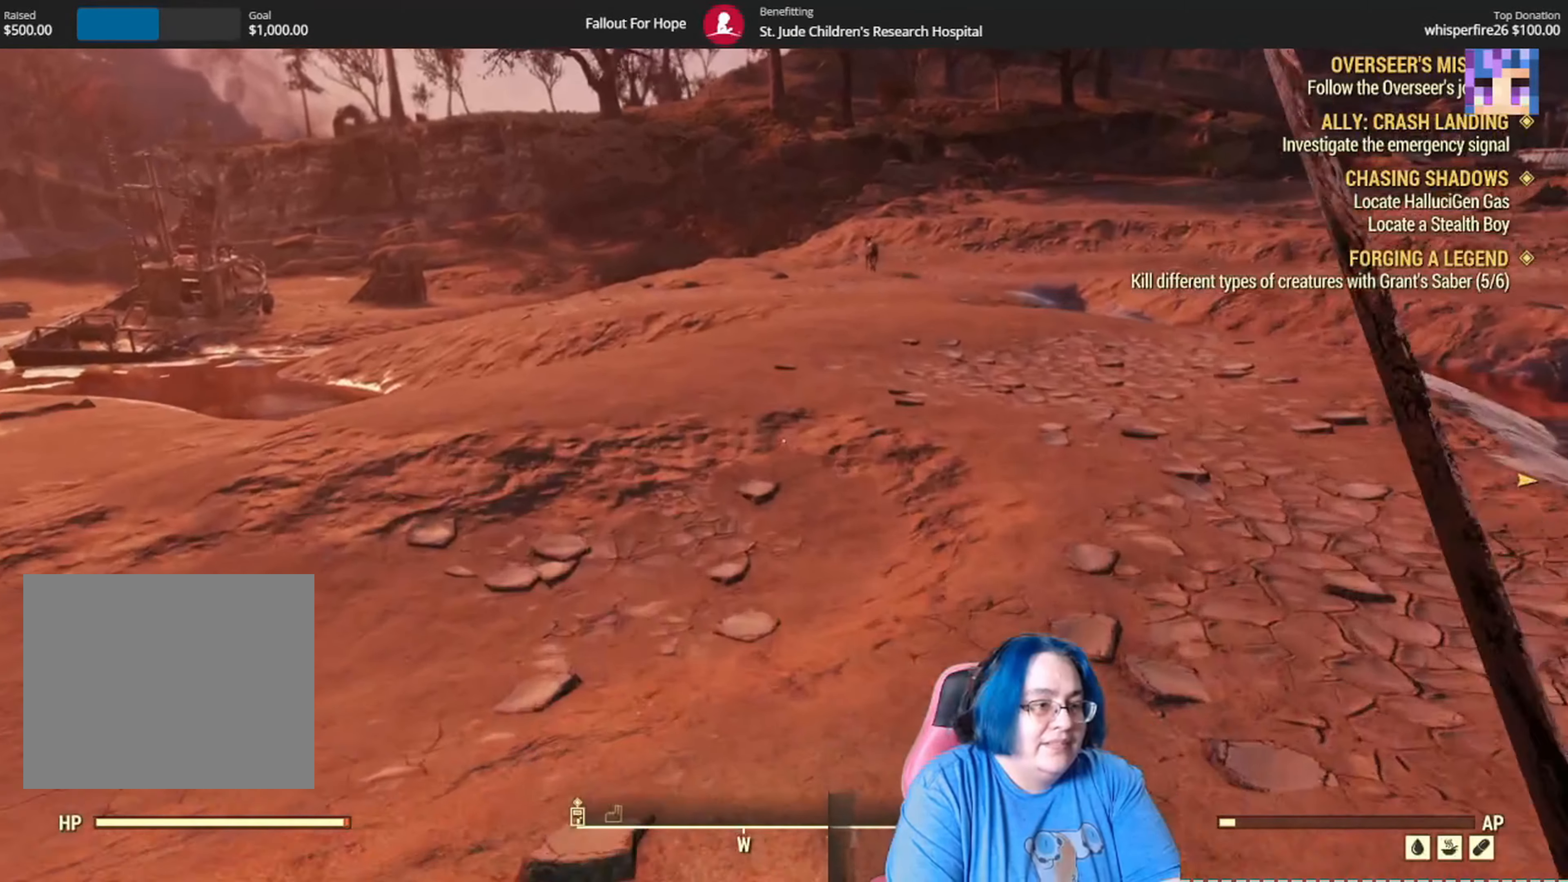
{"buttons": [], "left_stick": "up-left", "right_stick": "up-right", "events": [[367, "right_stick", "up-right"]]}
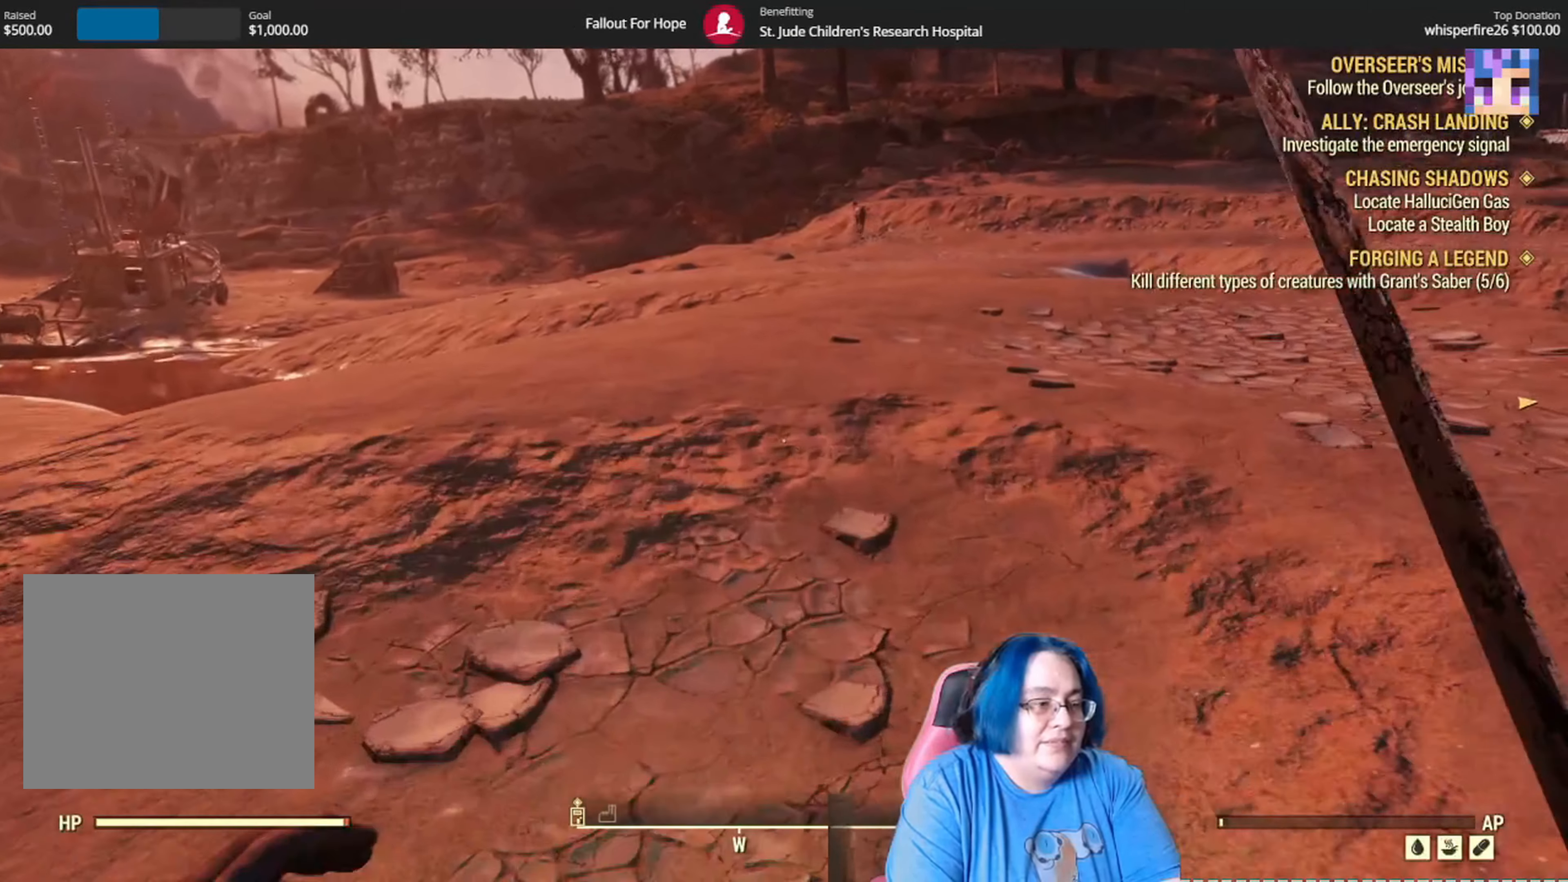
{"buttons": [], "left_stick": "up-left", "right_stick": "up-right", "events": [[167, "right_stick", "center"], [467, "right_stick", "up-right"]]}
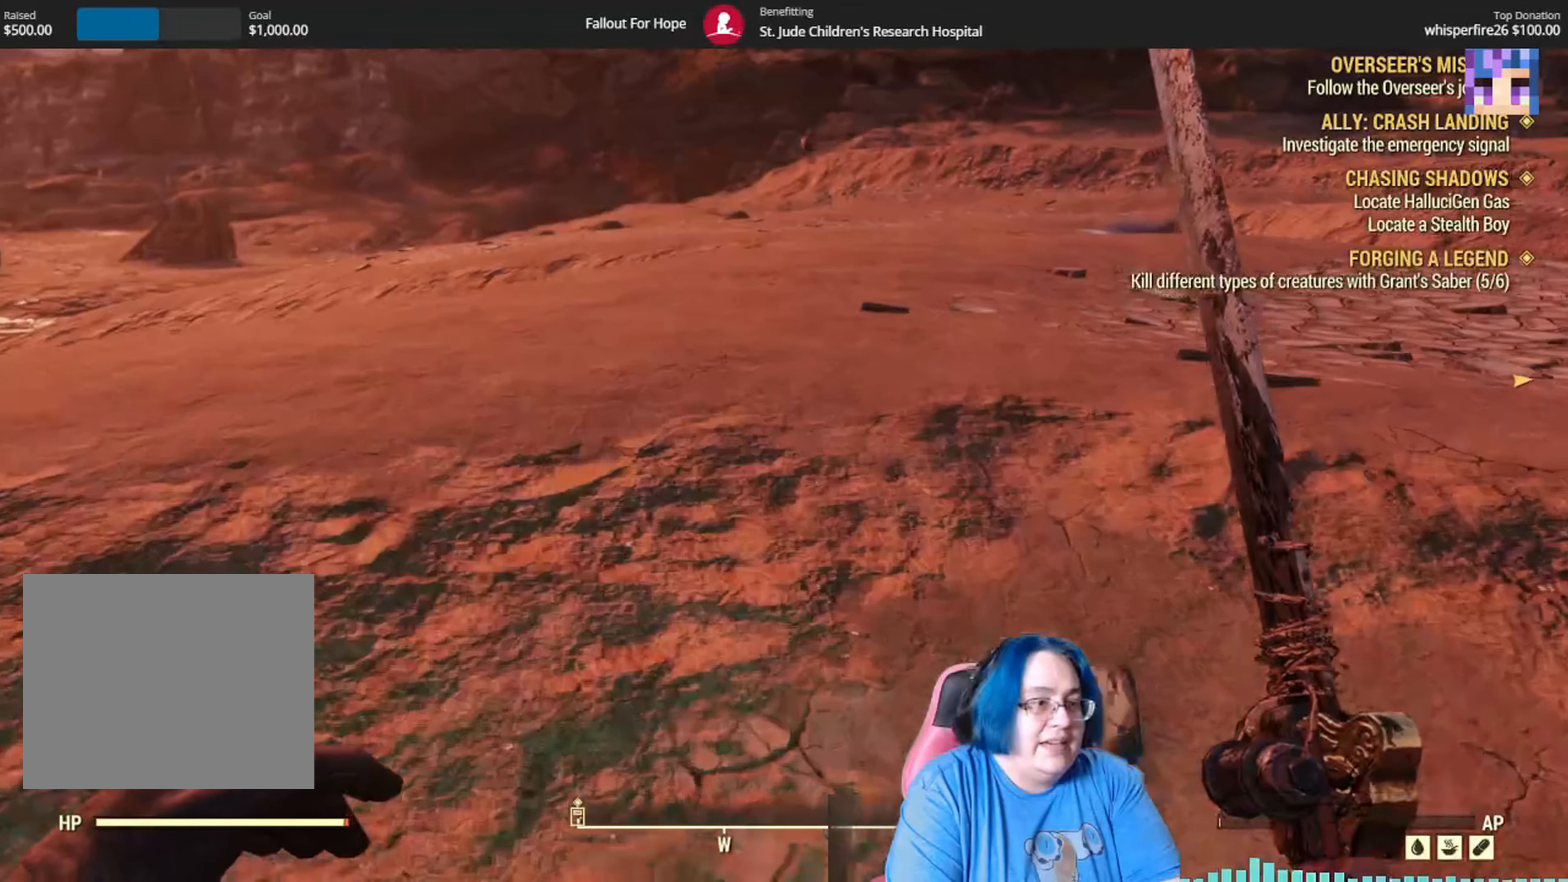
{"buttons": [], "left_stick": "center", "right_stick": "up-right", "events": [[167, "right_stick", "center"], [334, "left_stick", "center"], [434, "right_stick", "up-right"]]}
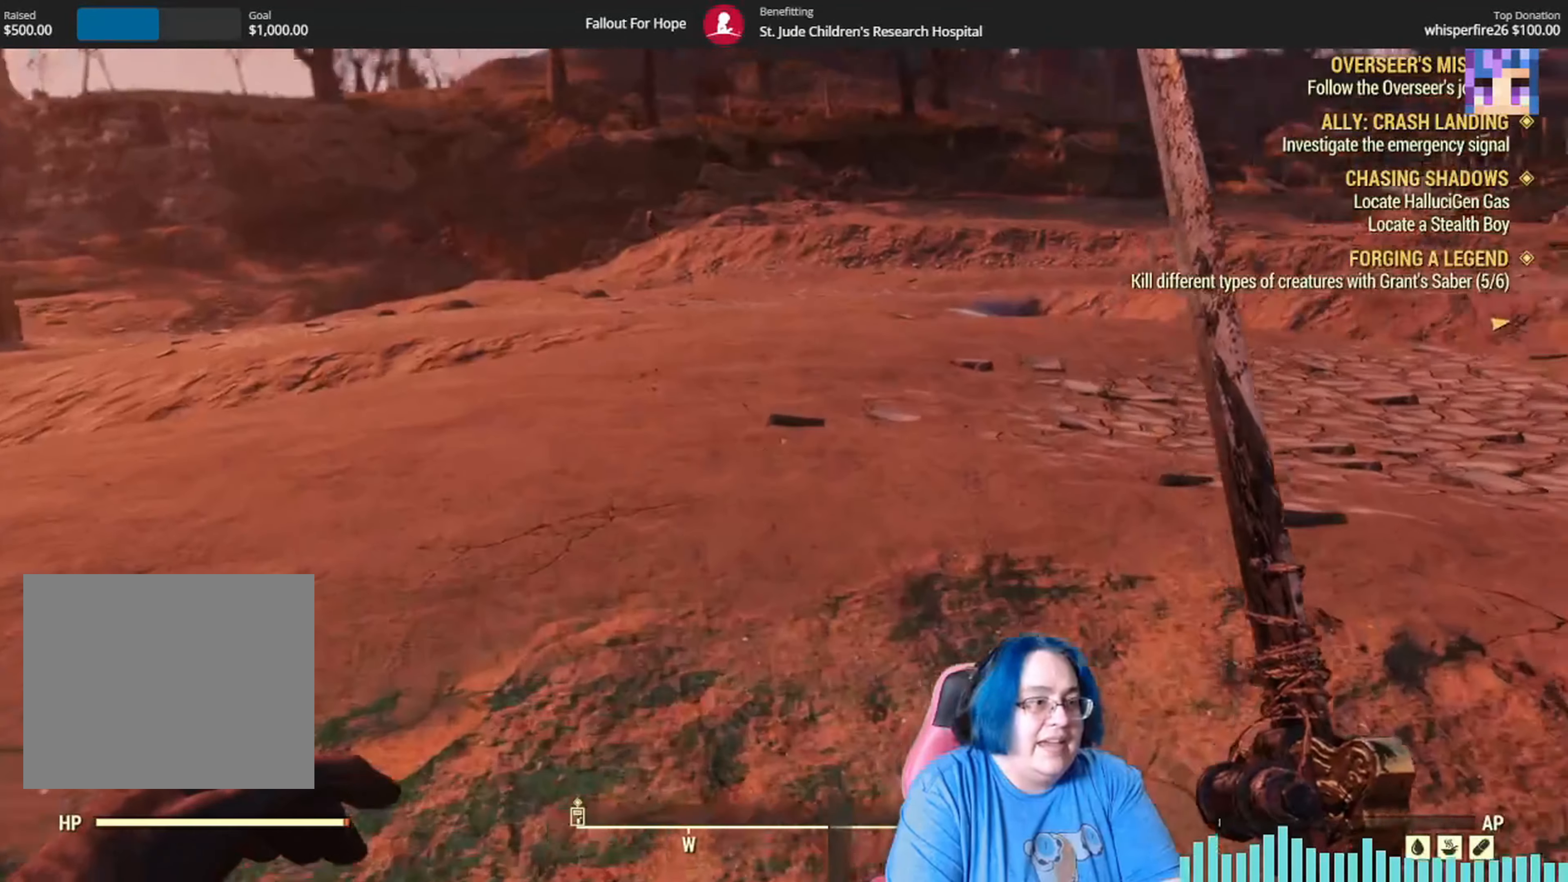
{"buttons": [], "left_stick": "center", "right_stick": "center", "events": [[200, "right_stick", "center"]]}